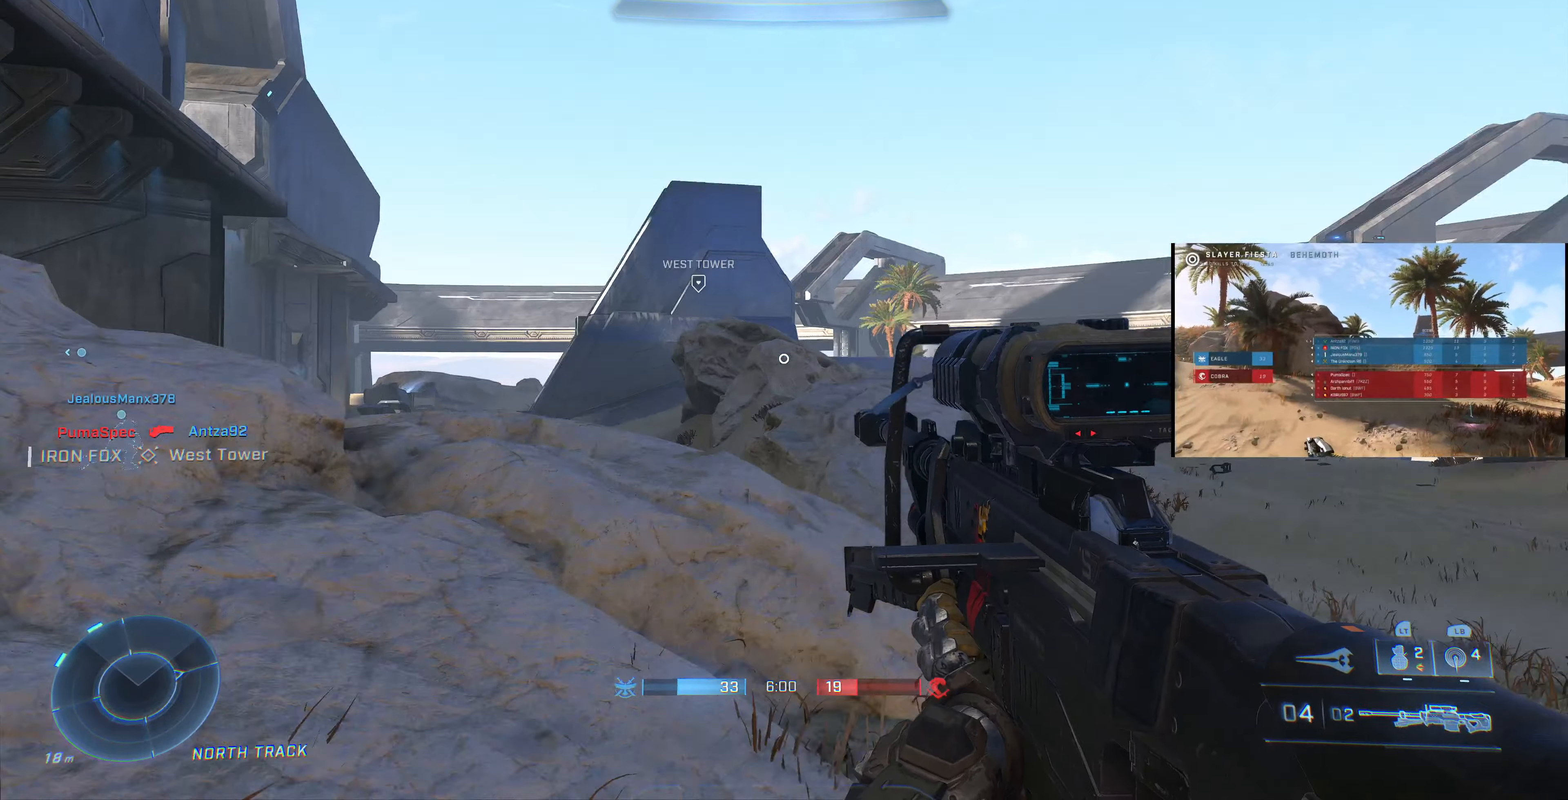
Gameplay with a controller (PlayStation layout); each line is a JSON object with the inputs held at the frame after it. "events" lists button and stick changes between this image and that frame as [ms after this image, input, new state], when the widget could be followed in between.
{"buttons": [], "left_stick": "right", "right_stick": "center", "events": [[233, "right_stick", "down"], [333, "right_stick", "center"]]}
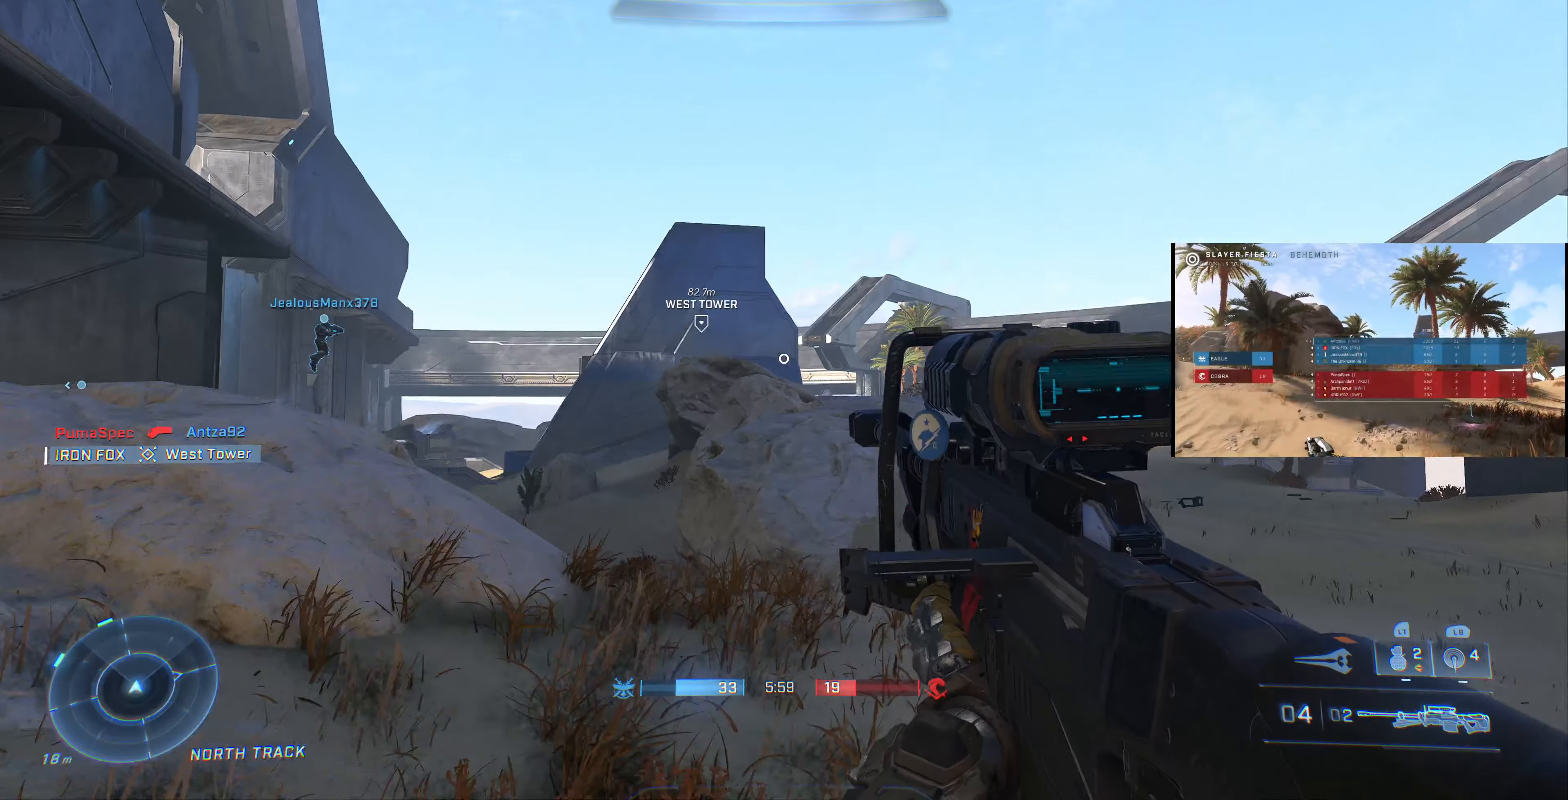
{"buttons": [], "left_stick": "up-right", "right_stick": "center", "events": [[100, "right_stick", "up"], [200, "left_stick", "up-right"], [200, "right_stick", "center"], [400, "right_stick", "down-left"], [466, "right_stick", "center"]]}
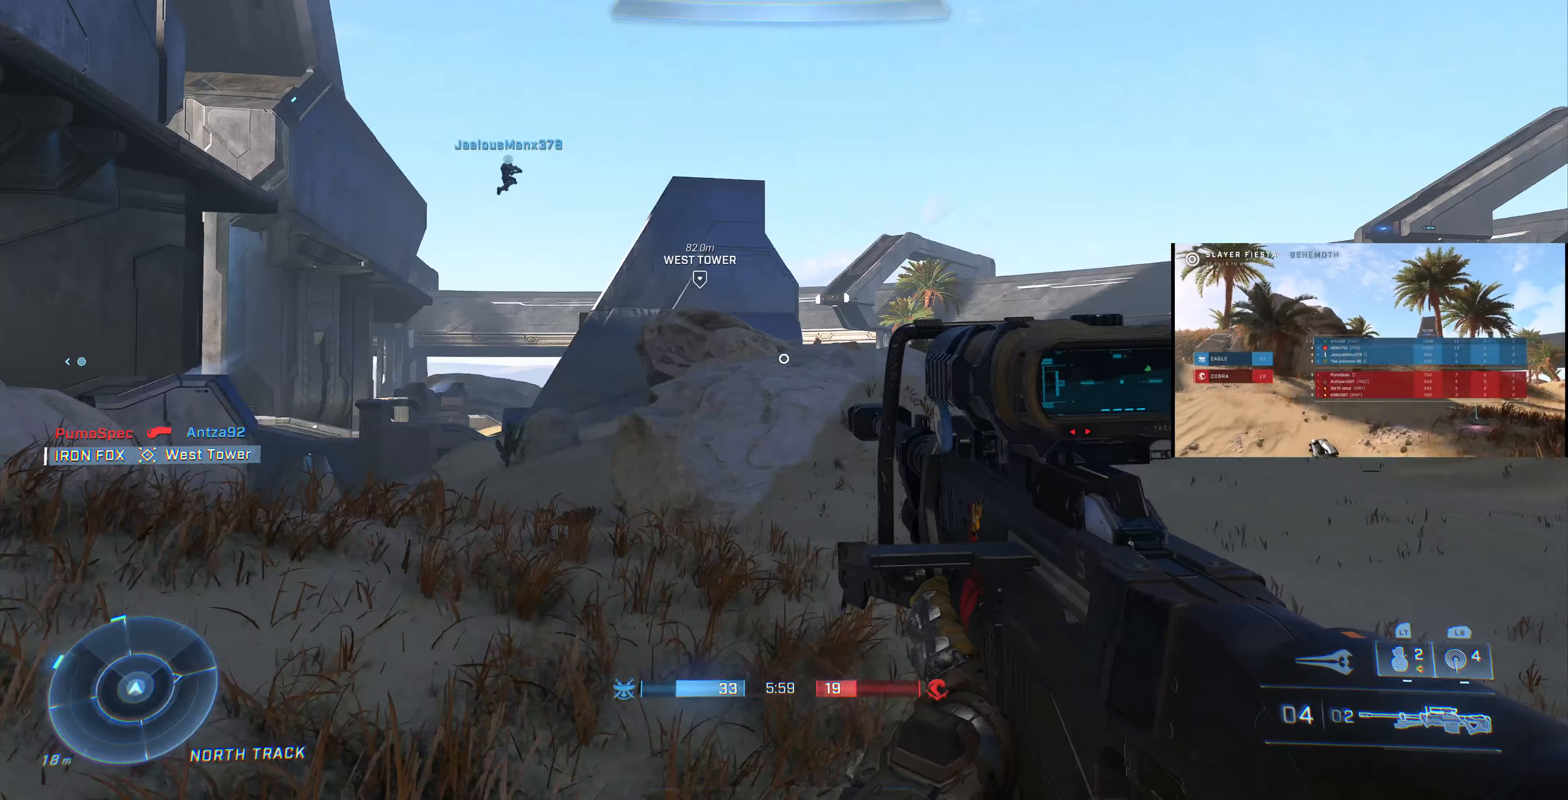
{"buttons": [], "left_stick": "up-right", "right_stick": "center", "events": [[200, "R3", "down"], [233, "right_stick", "down"], [300, "right_stick", "down-right"], [333, "R3", "up"], [400, "right_stick", "center"]]}
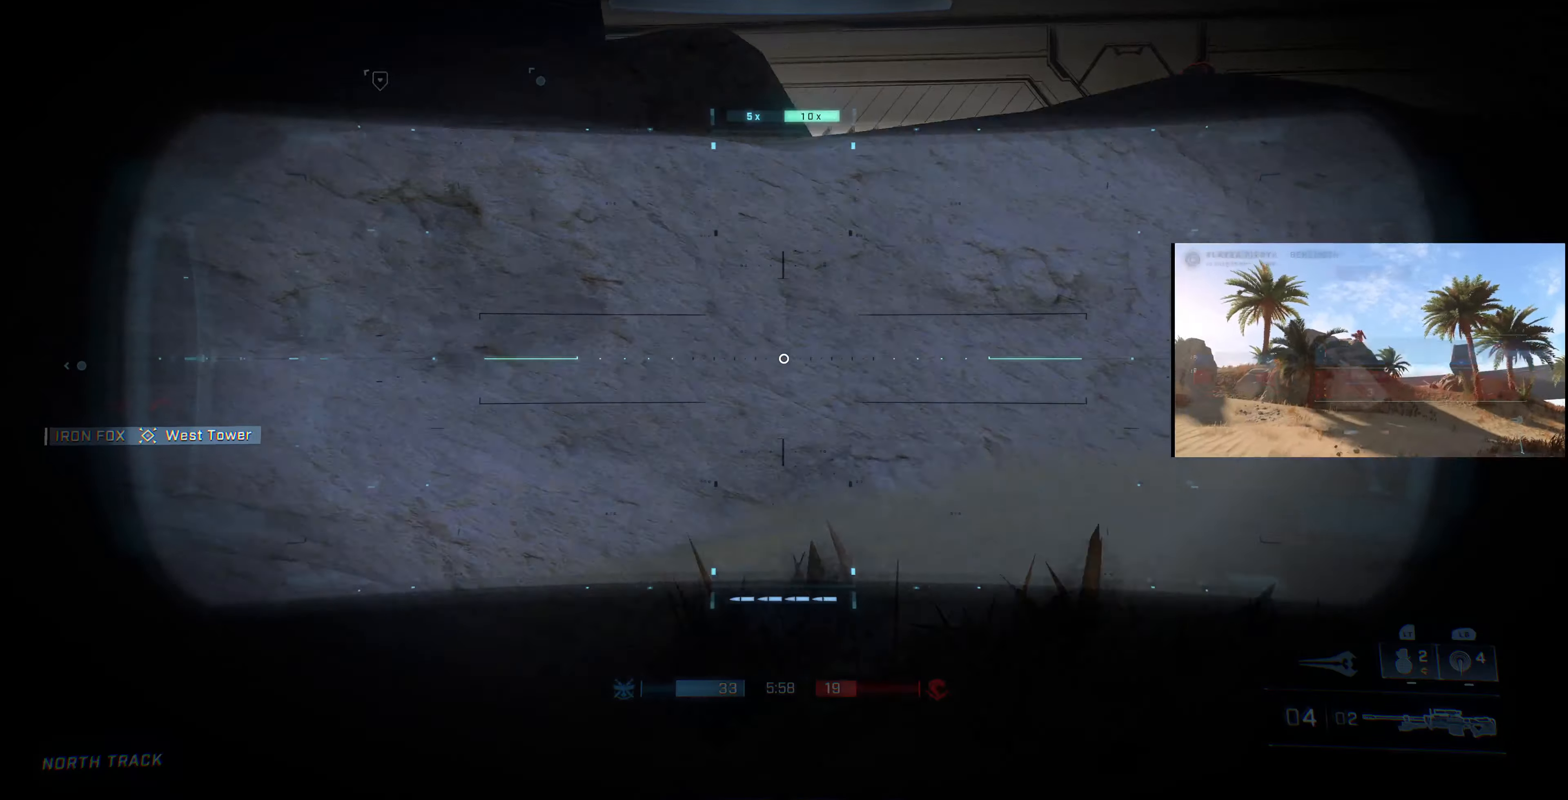
{"buttons": [], "left_stick": "up-right", "right_stick": "center", "events": [[66, "right_stick", "down"], [233, "right_stick", "right"], [300, "right_stick", "down-right"], [466, "right_stick", "center"]]}
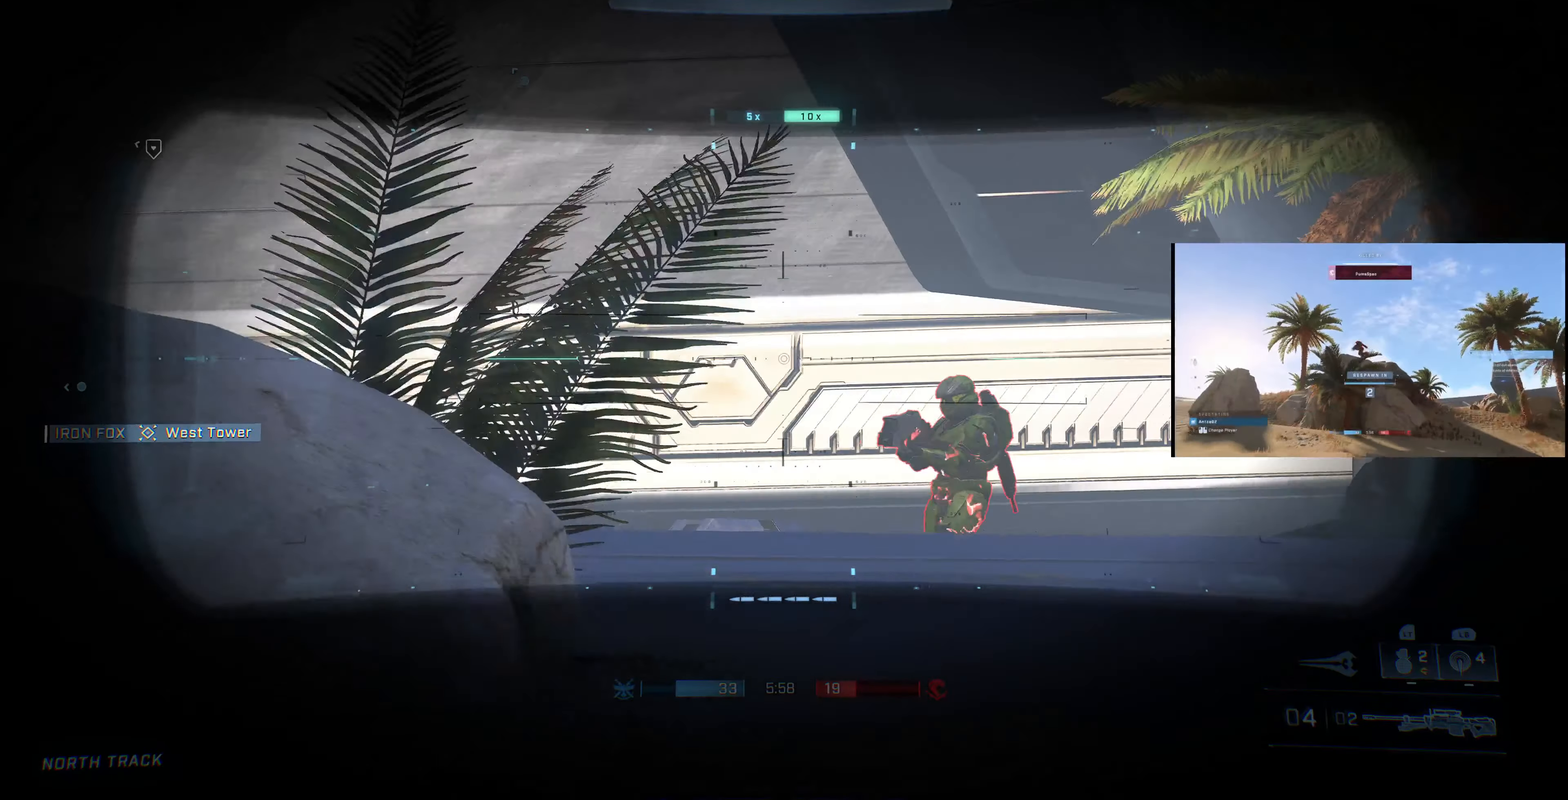
{"buttons": [], "left_stick": "up-right", "right_stick": "center", "events": [[200, "right_stick", "up"], [266, "right_stick", "up-right"], [333, "R2", "down"], [433, "right_stick", "center"], [466, "R2", "up"]]}
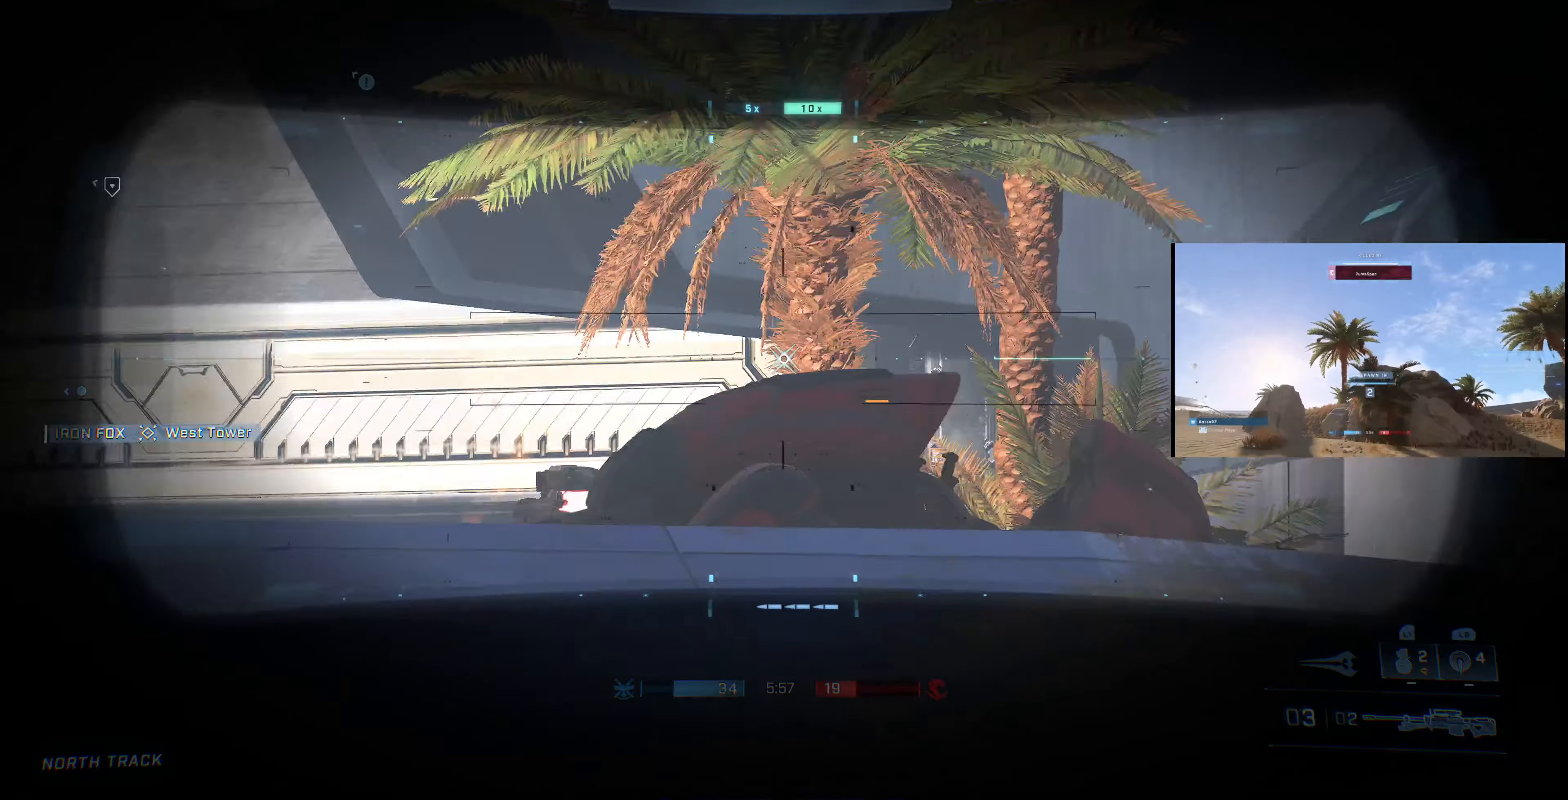
{"buttons": [], "left_stick": "up-left", "right_stick": "left", "events": [[133, "left_stick", "up-left"], [433, "right_stick", "left"]]}
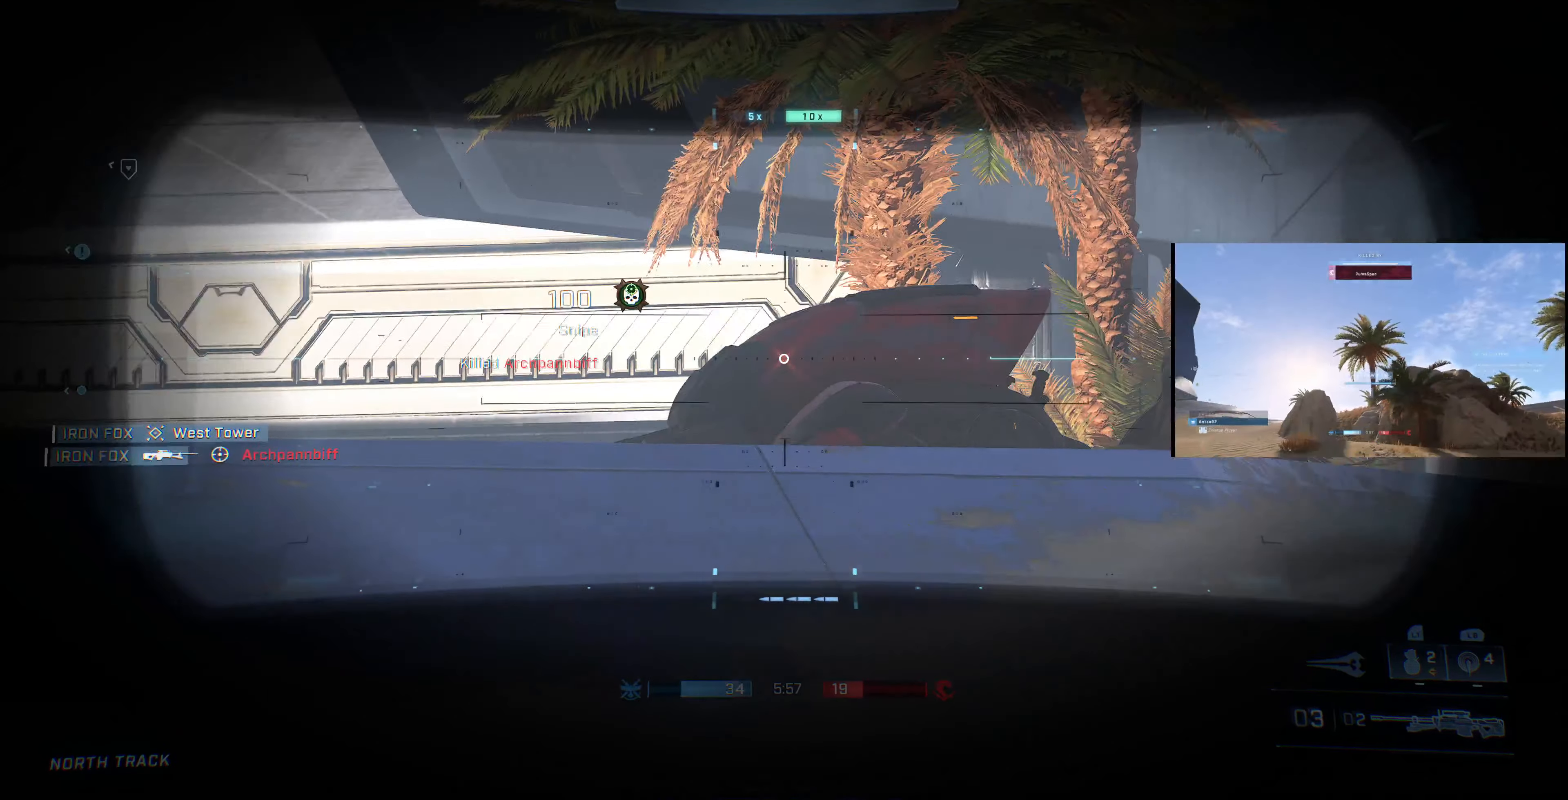
{"buttons": [], "left_stick": "up", "right_stick": "center", "events": [[33, "R1", "down"], [33, "left_stick", "up"], [33, "right_stick", "center"], [133, "R1", "up"]]}
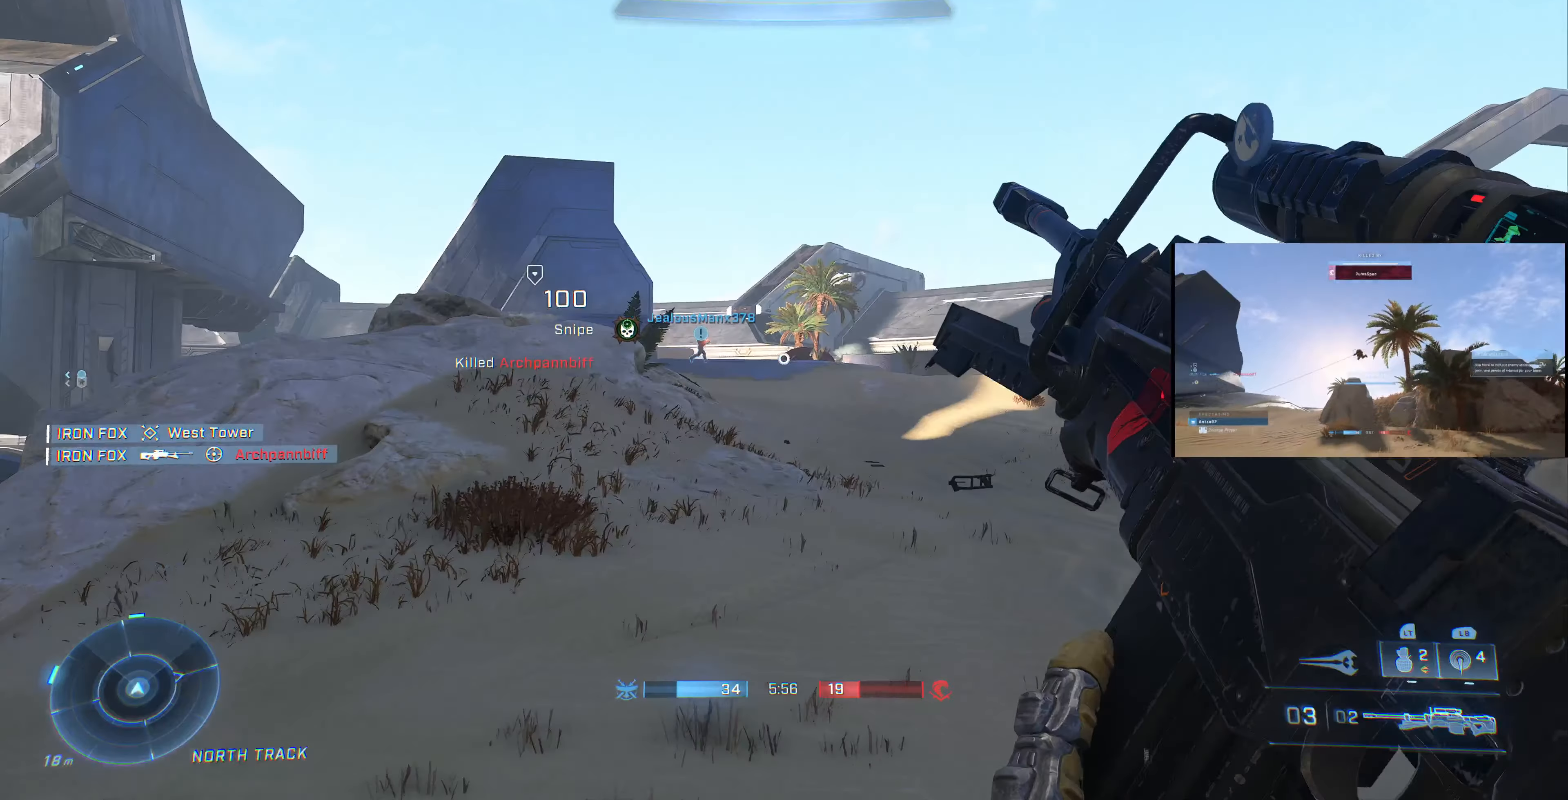
{"buttons": [], "left_stick": "up-right", "right_stick": "center", "events": [[100, "left_stick", "up-right"]]}
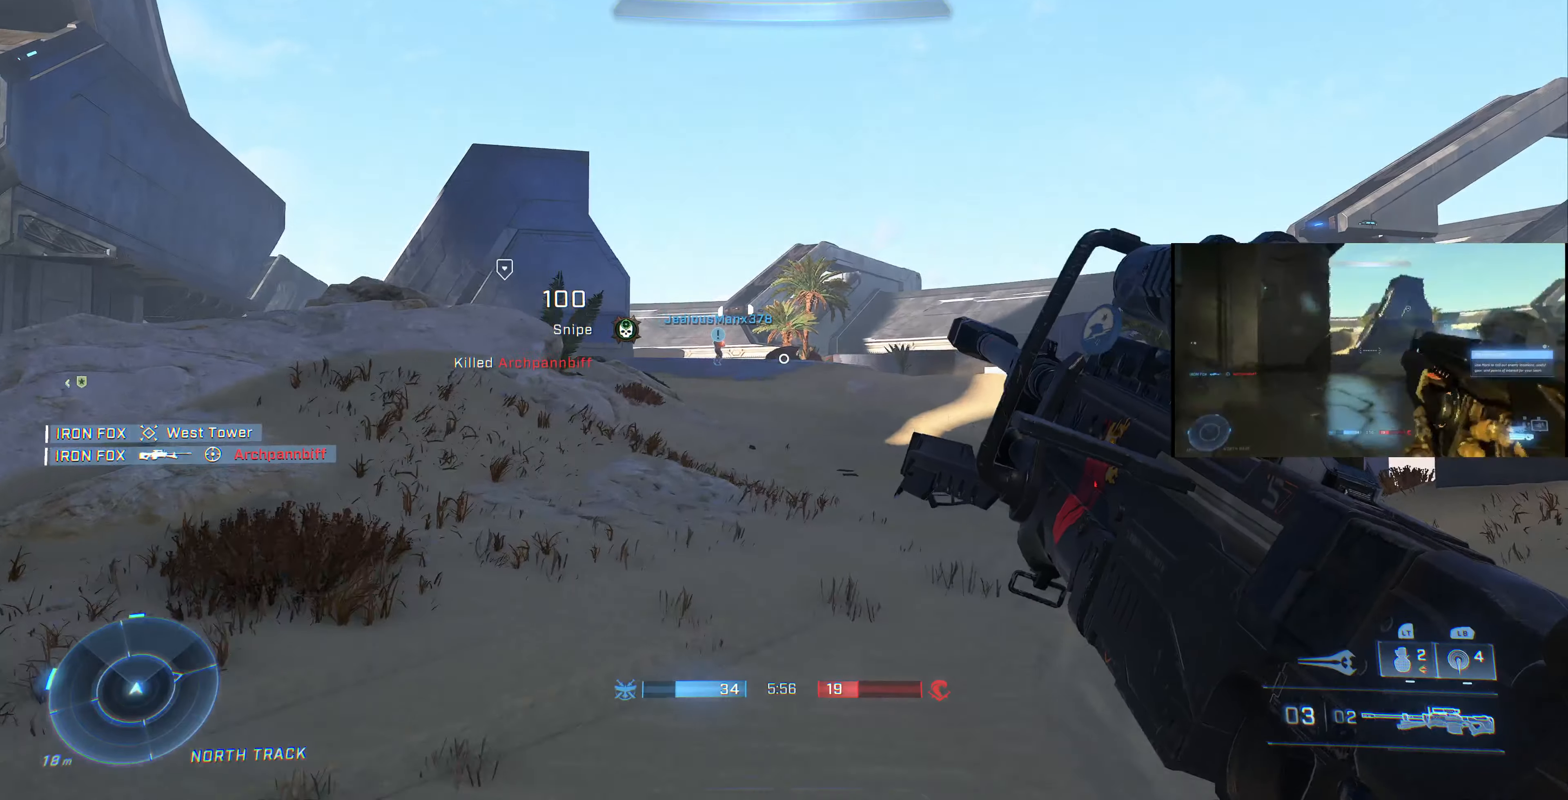
{"buttons": [], "left_stick": "right", "right_stick": "right", "events": [[133, "right_stick", "up-left"], [333, "right_stick", "center"], [433, "left_stick", "right"], [500, "right_stick", "right"]]}
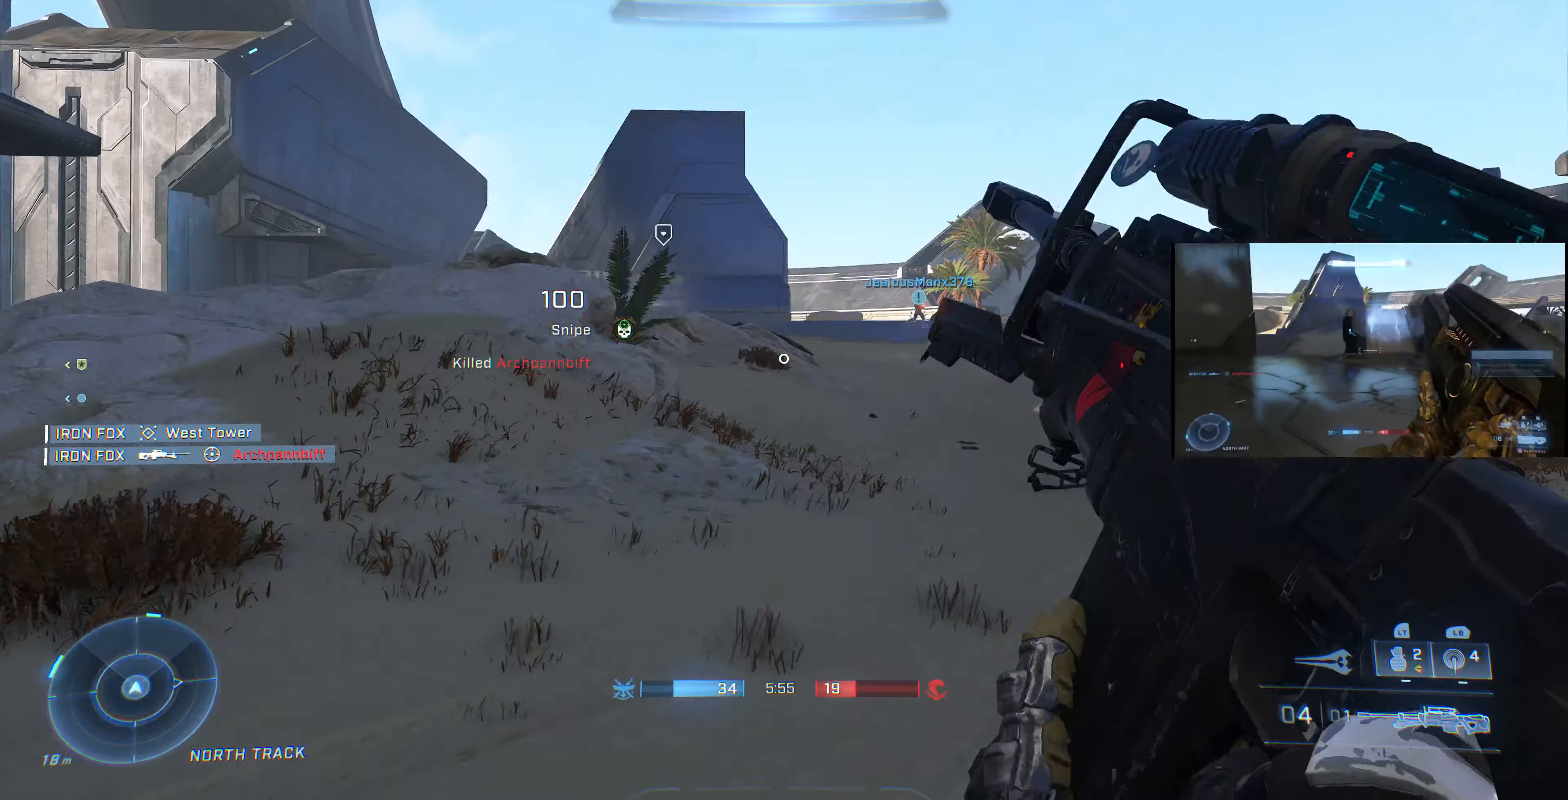
{"buttons": [], "left_stick": "up-right", "right_stick": "center", "events": [[200, "left_stick", "up-right"], [400, "right_stick", "center"]]}
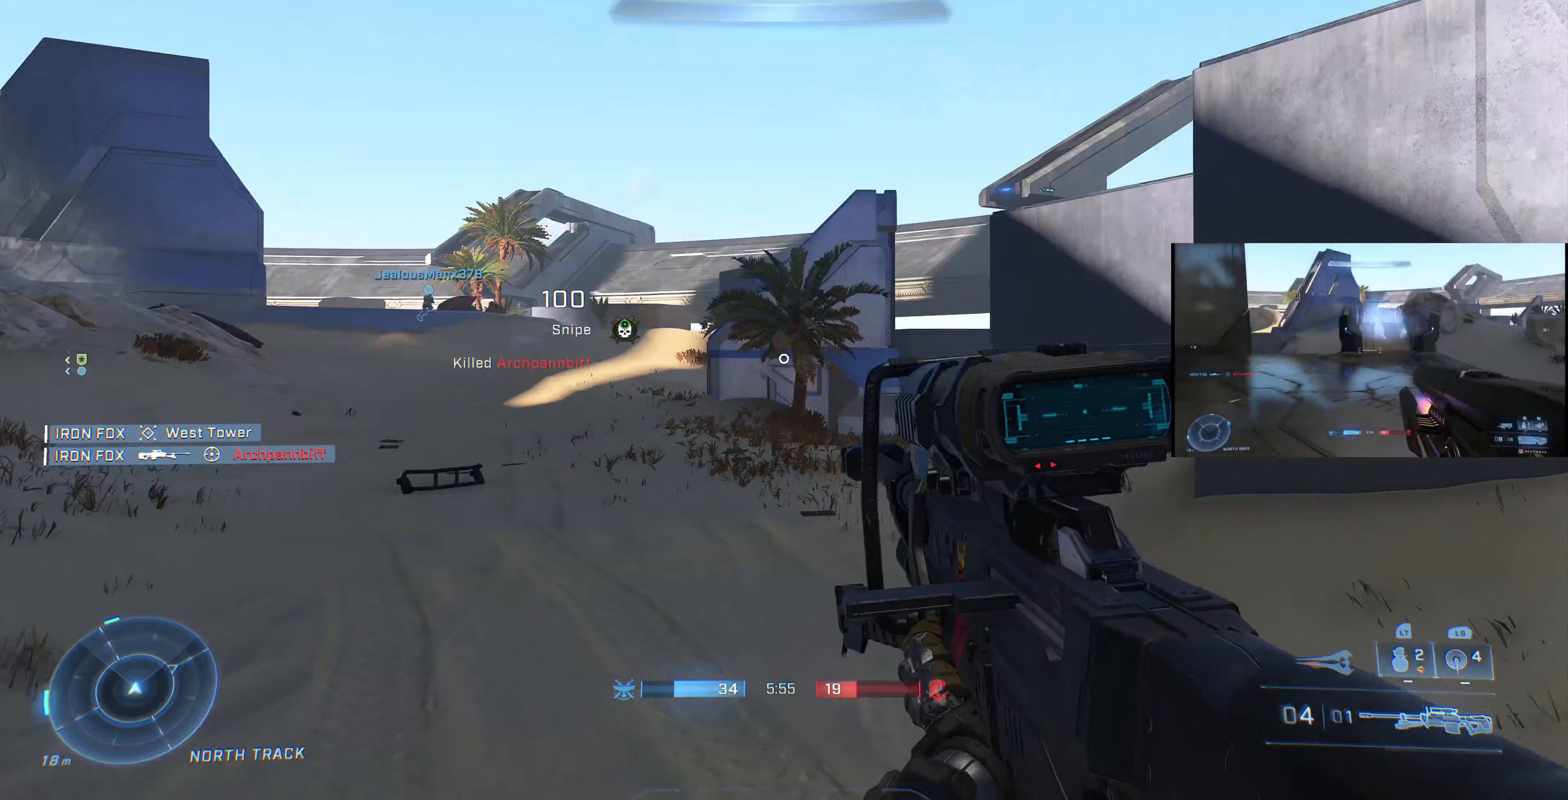
{"buttons": [], "left_stick": "down-right", "right_stick": "left", "events": [[34, "right_stick", "left"], [100, "left_stick", "right"], [434, "left_stick", "down-right"]]}
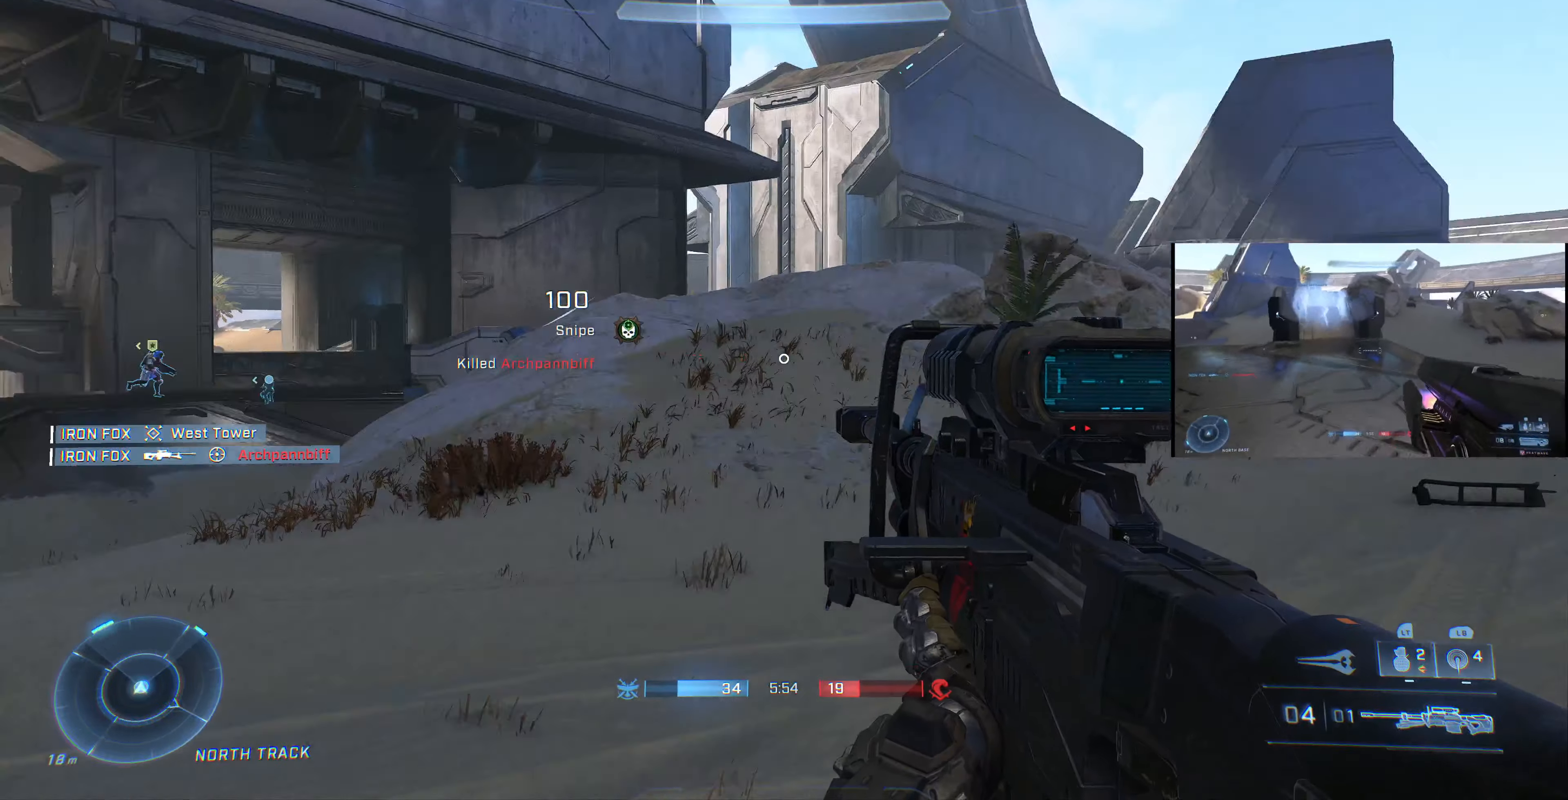
{"buttons": [], "left_stick": "center", "right_stick": "center", "events": [[167, "right_stick", "center"], [234, "left_stick", "center"]]}
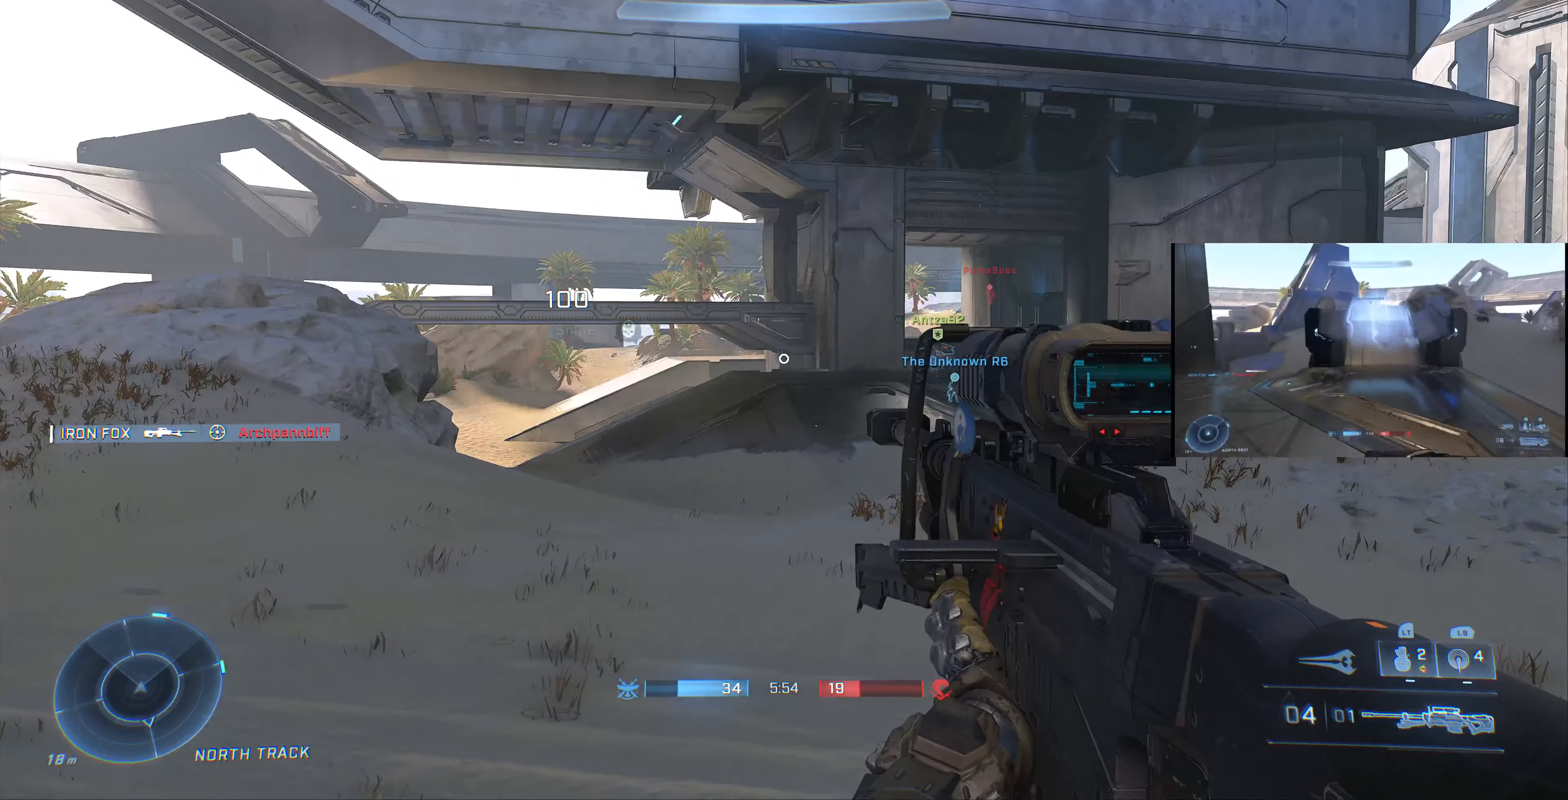
{"buttons": [], "left_stick": "up-left", "right_stick": "left", "events": [[67, "right_stick", "right"], [134, "left_stick", "up-left"], [300, "right_stick", "center"], [467, "right_stick", "left"]]}
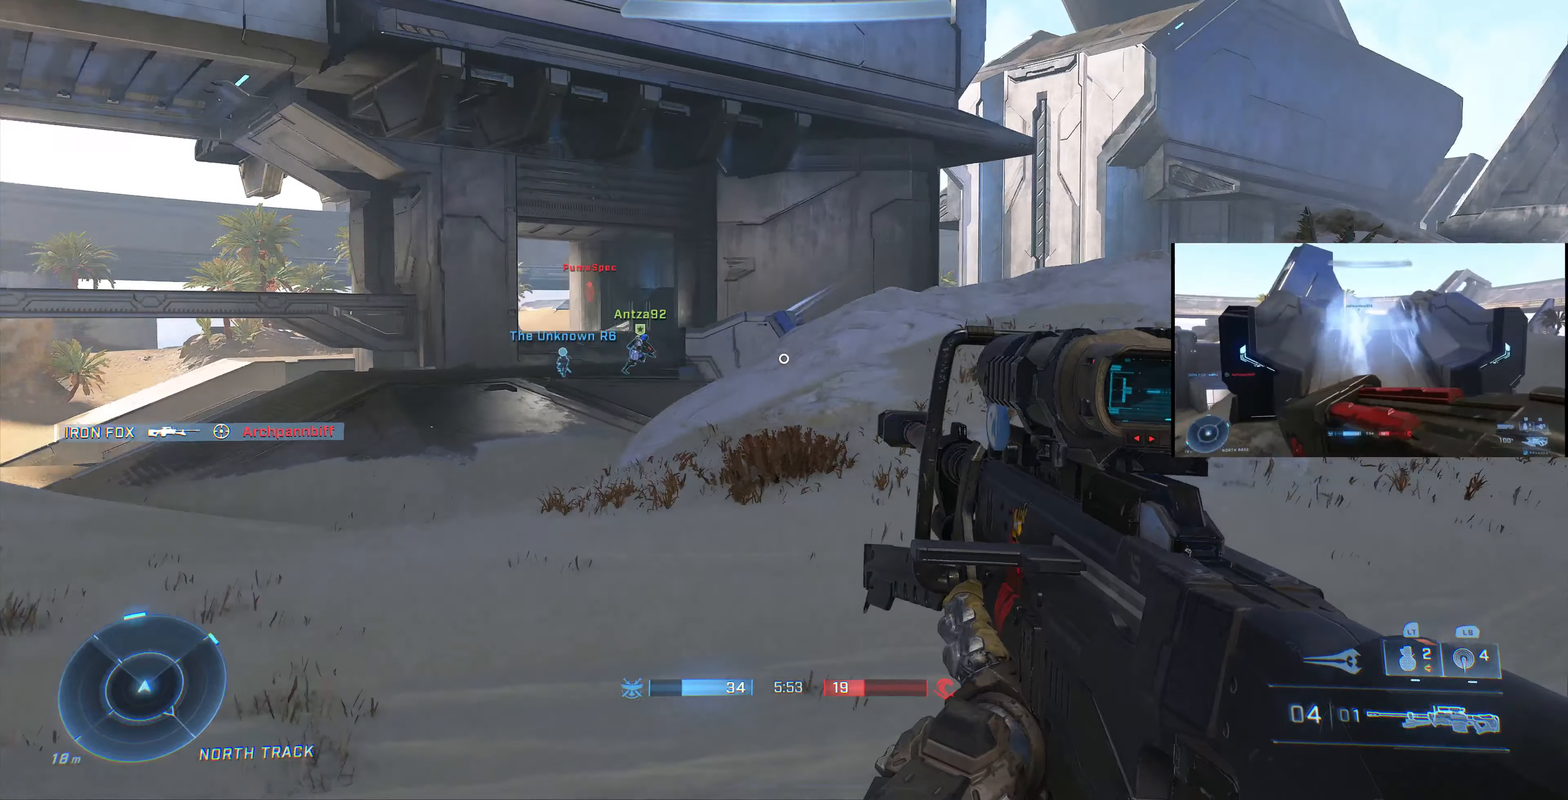
{"buttons": [], "left_stick": "up-left", "right_stick": "left", "events": [[100, "right_stick", "center"], [234, "right_stick", "down-right"], [334, "right_stick", "center"], [500, "right_stick", "left"]]}
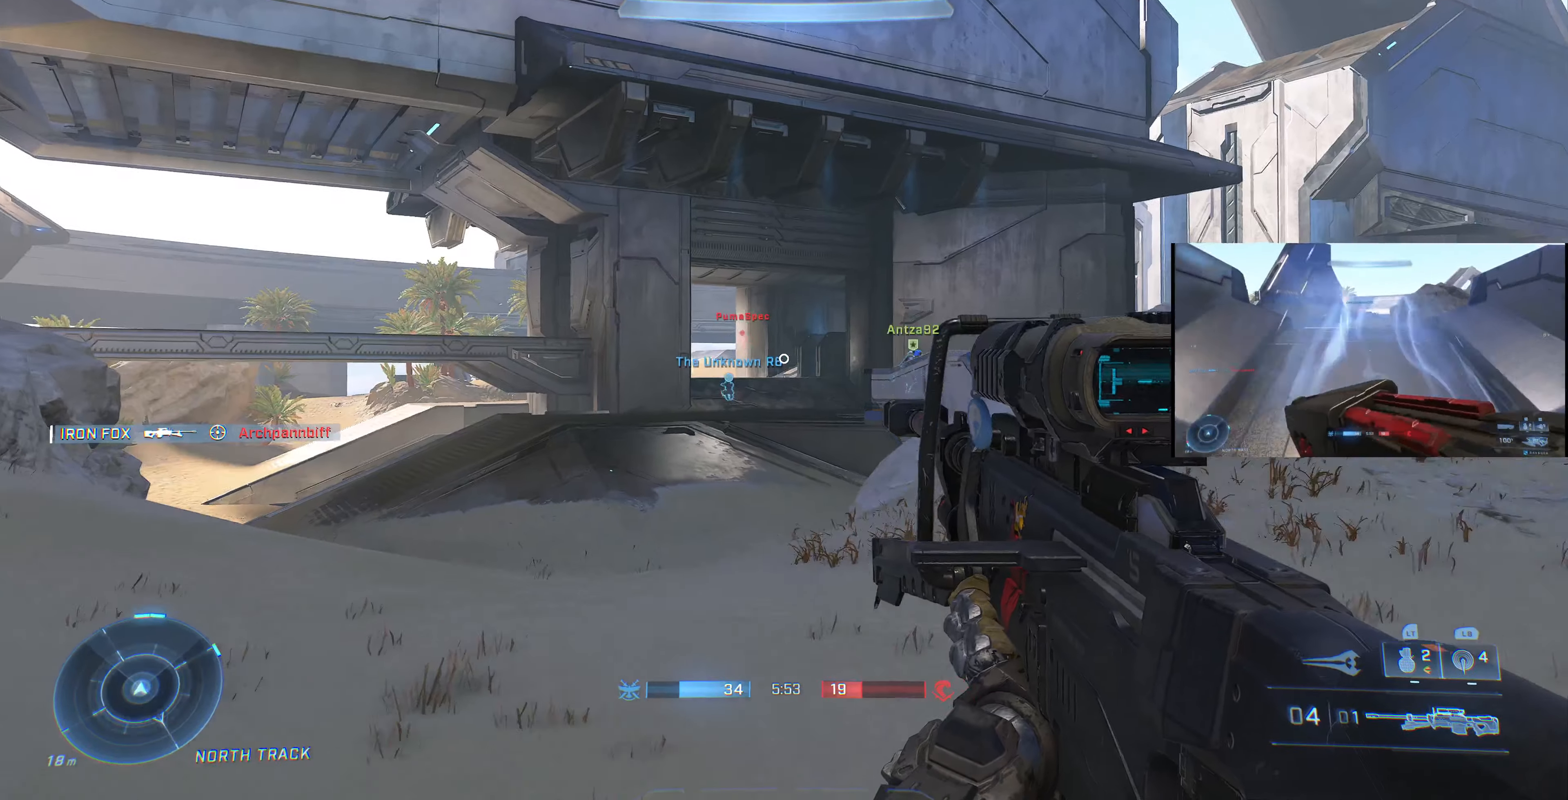
{"buttons": [], "left_stick": "center", "right_stick": "right", "events": [[100, "left_stick", "up"], [200, "R3", "down"], [200, "right_stick", "up-right"], [334, "R3", "up"], [334, "right_stick", "down-left"], [467, "right_stick", "right"], [500, "left_stick", "center"]]}
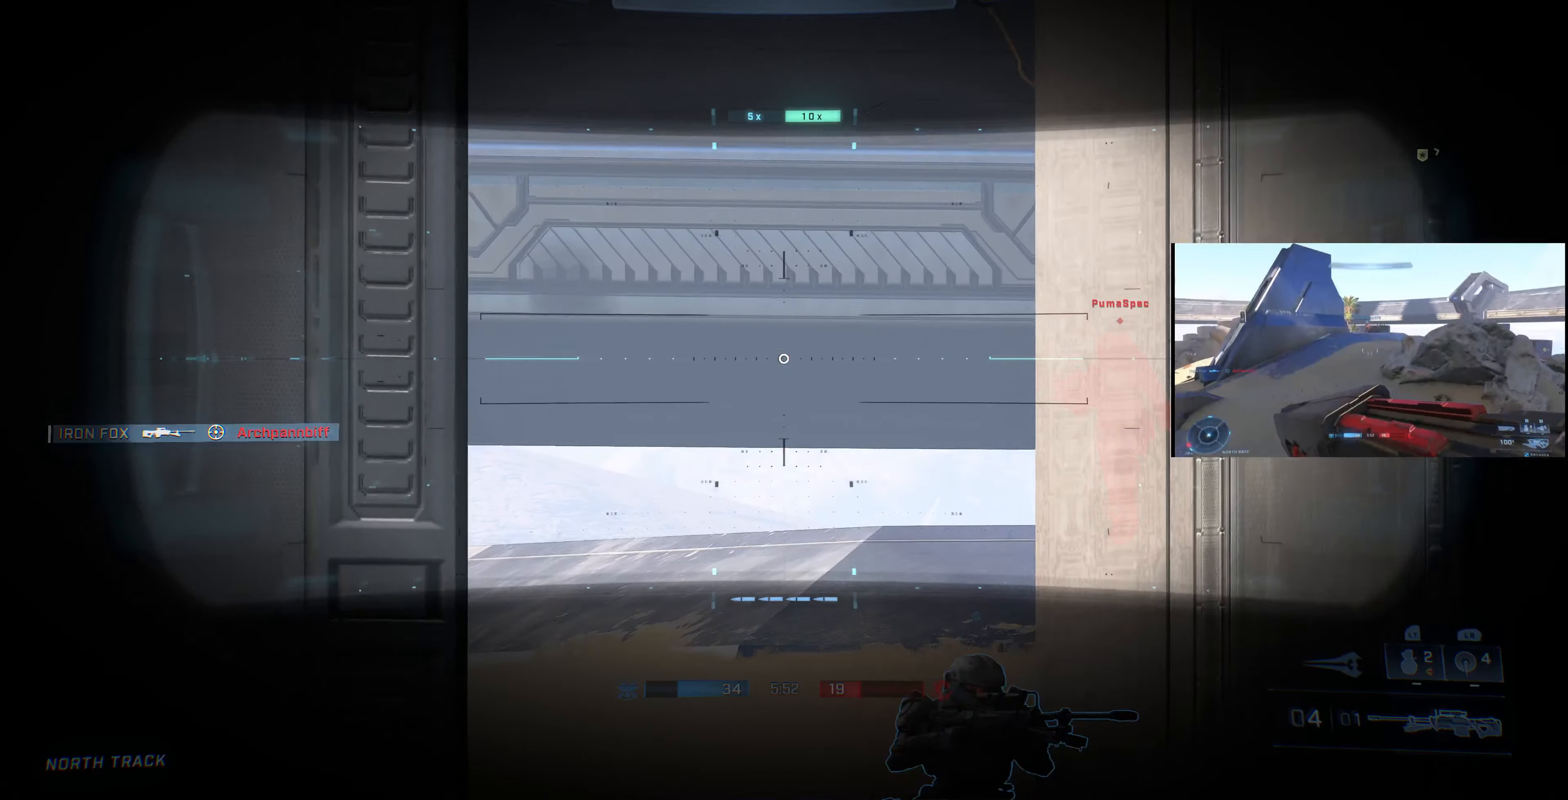
{"buttons": [], "left_stick": "center", "right_stick": "right", "events": [[67, "right_stick", "up-right"], [234, "left_stick", "up-left"], [300, "right_stick", "down-right"], [467, "left_stick", "center"], [500, "right_stick", "right"]]}
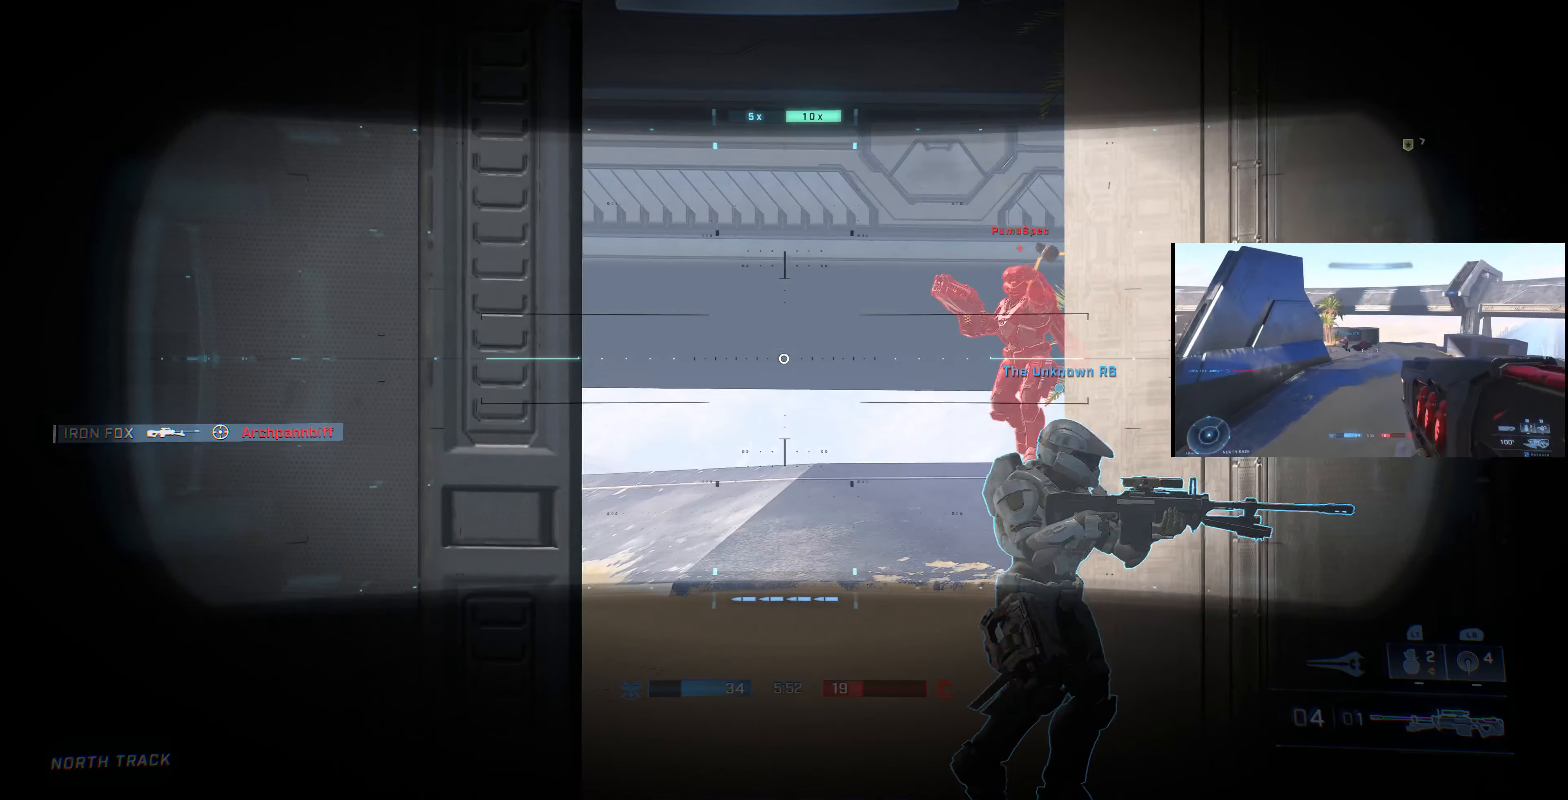
{"buttons": [], "left_stick": "center", "right_stick": "down-right", "events": [[100, "right_stick", "down-right"], [267, "right_stick", "right"], [434, "right_stick", "down-right"]]}
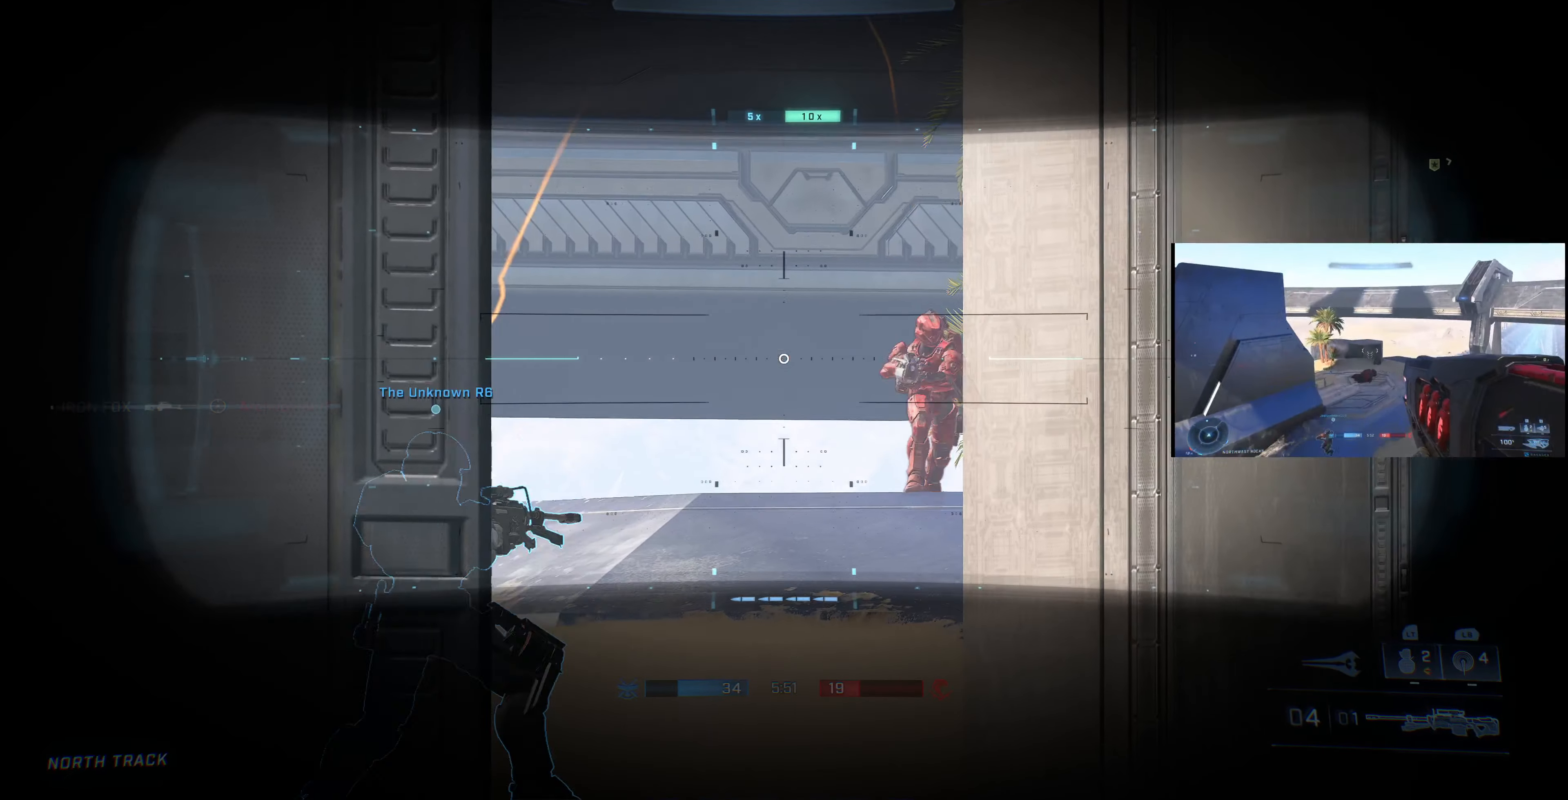
{"buttons": [], "left_stick": "center", "right_stick": "right", "events": [[167, "left_stick", "left"], [267, "right_stick", "right"], [367, "left_stick", "center"]]}
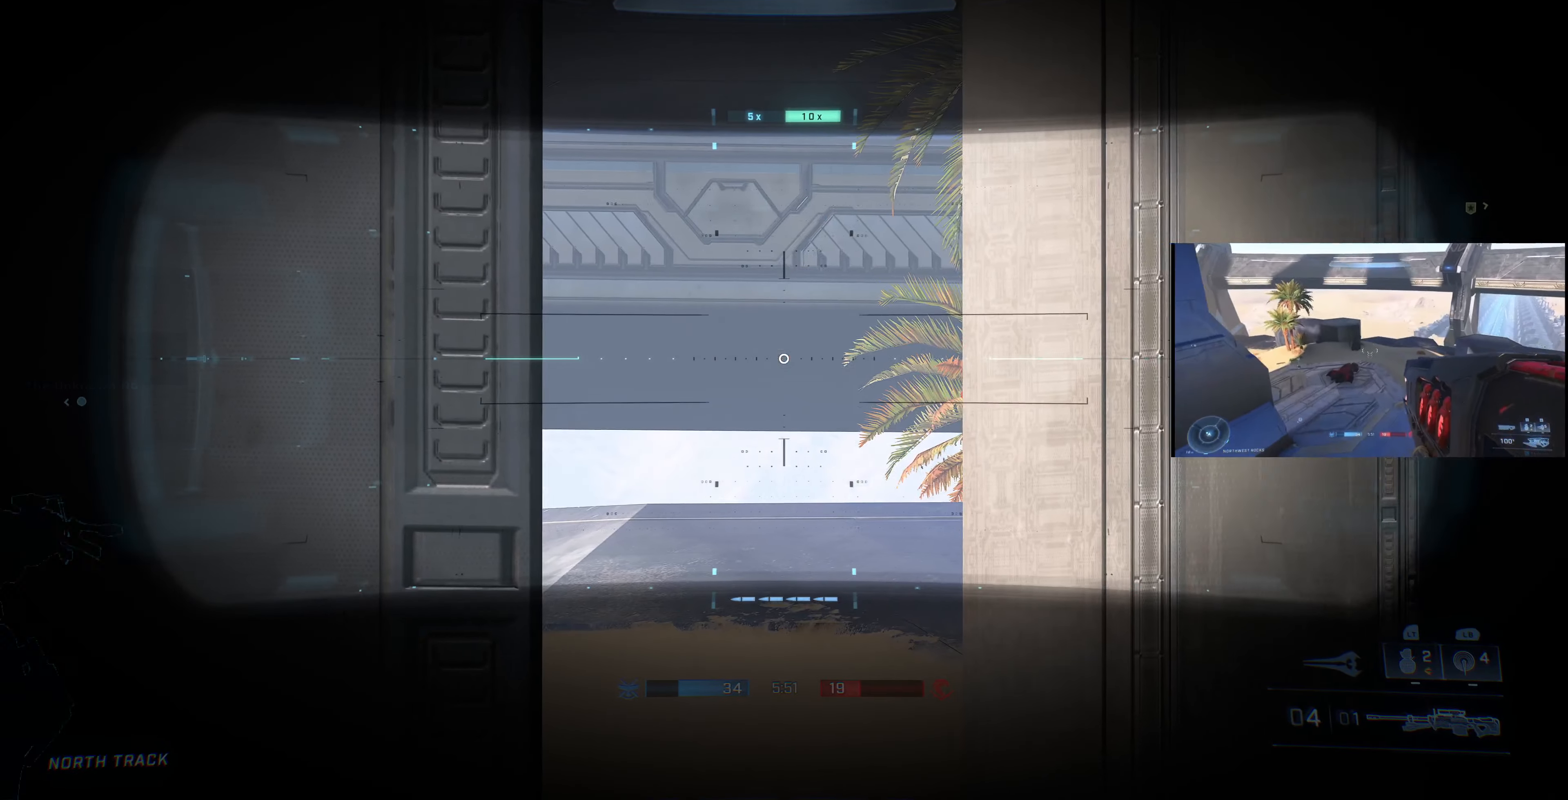
{"buttons": [], "left_stick": "center", "right_stick": "right", "events": [[100, "left_stick", "left"], [300, "R3", "down"], [300, "left_stick", "center"], [300, "right_stick", "center"], [500, "R3", "up"], [500, "right_stick", "right"]]}
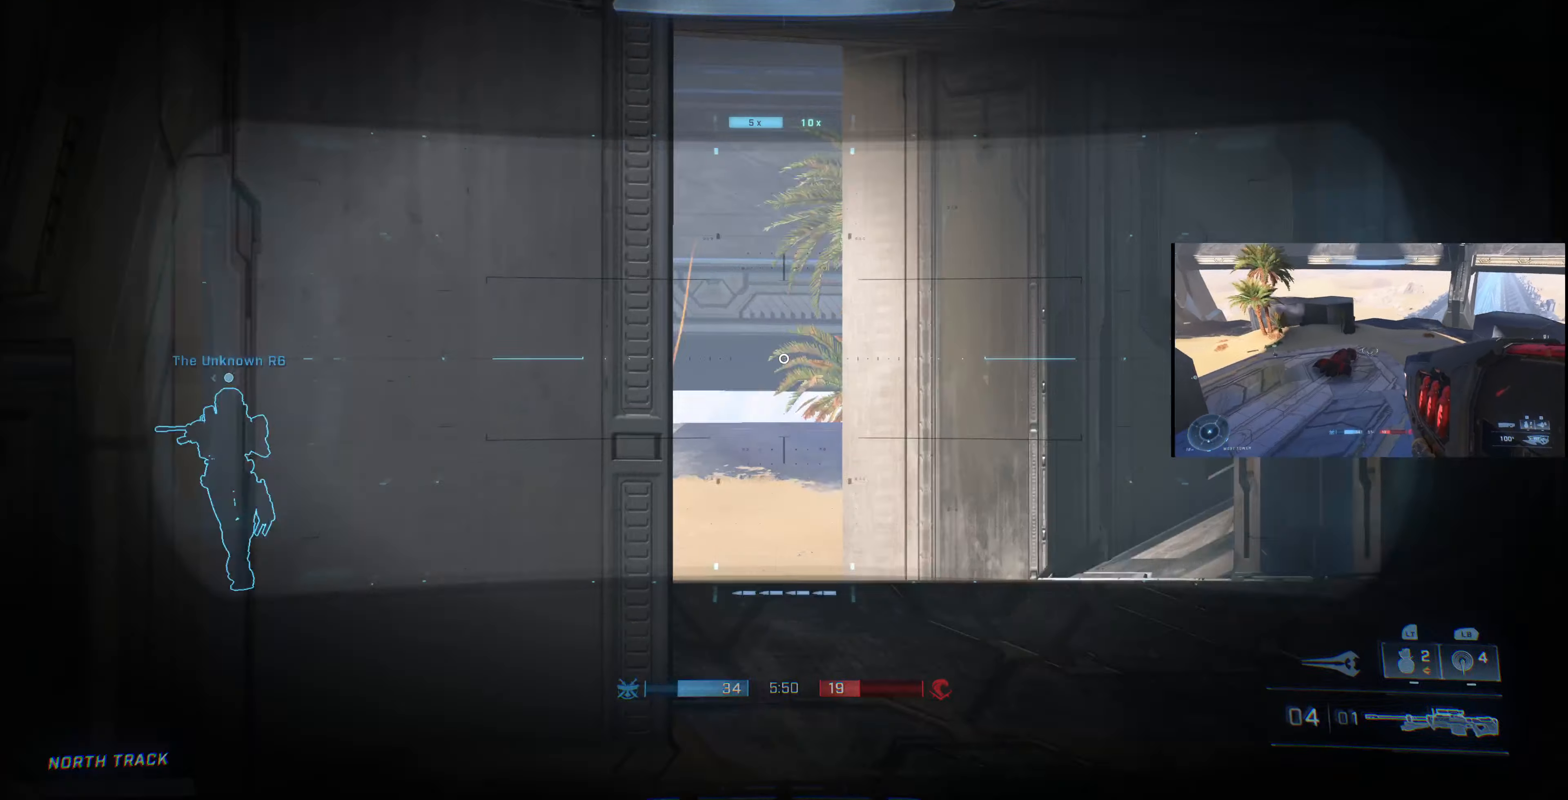
{"buttons": ["R3"], "left_stick": "left", "right_stick": "center", "events": [[67, "right_stick", "center"], [234, "left_stick", "left"], [367, "R3", "down"]]}
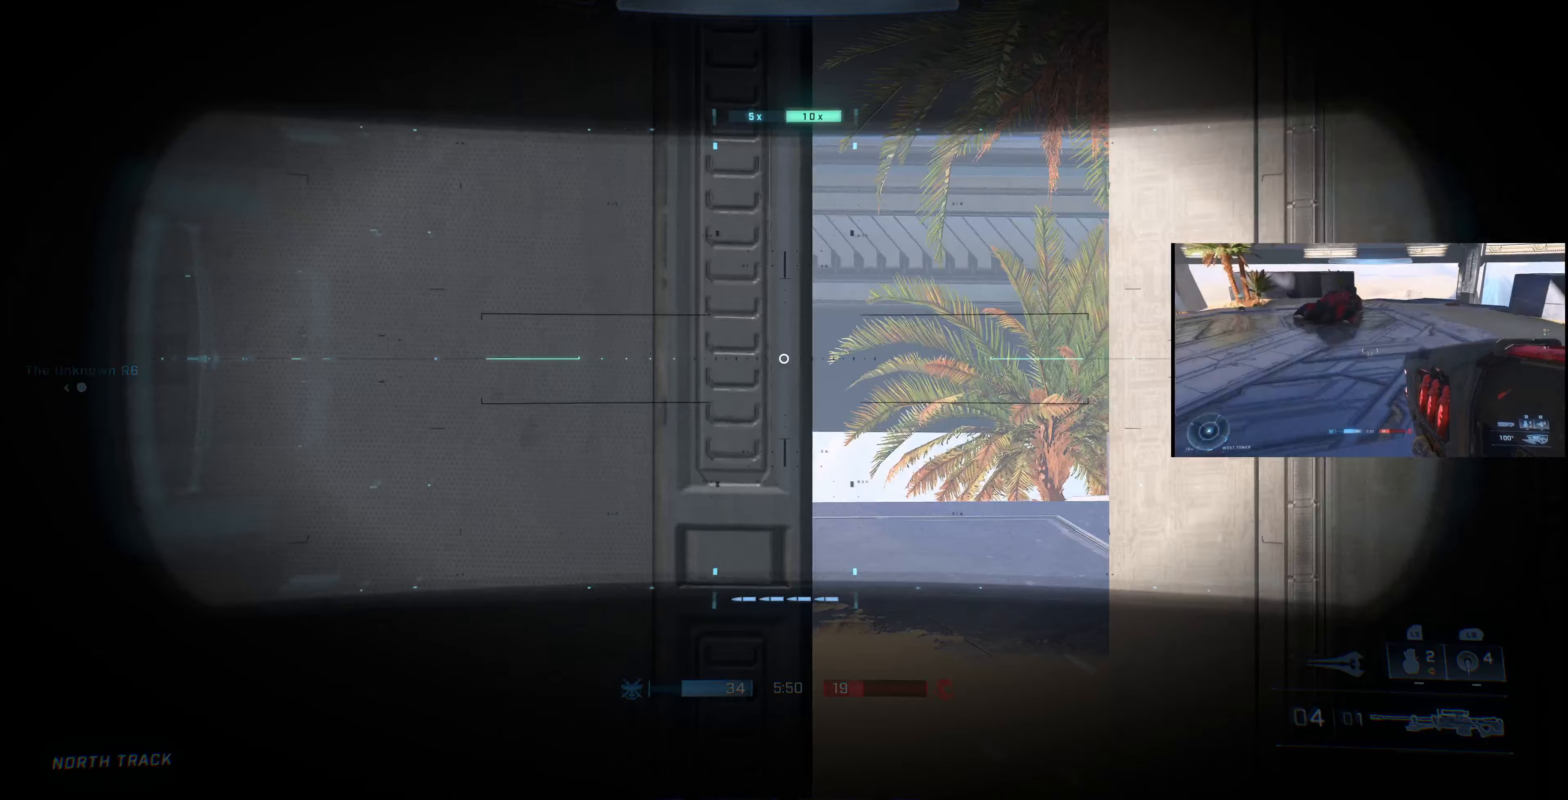
{"buttons": [], "left_stick": "down-left", "right_stick": "right", "events": [[100, "R3", "up"], [100, "right_stick", "right"], [267, "left_stick", "down-left"]]}
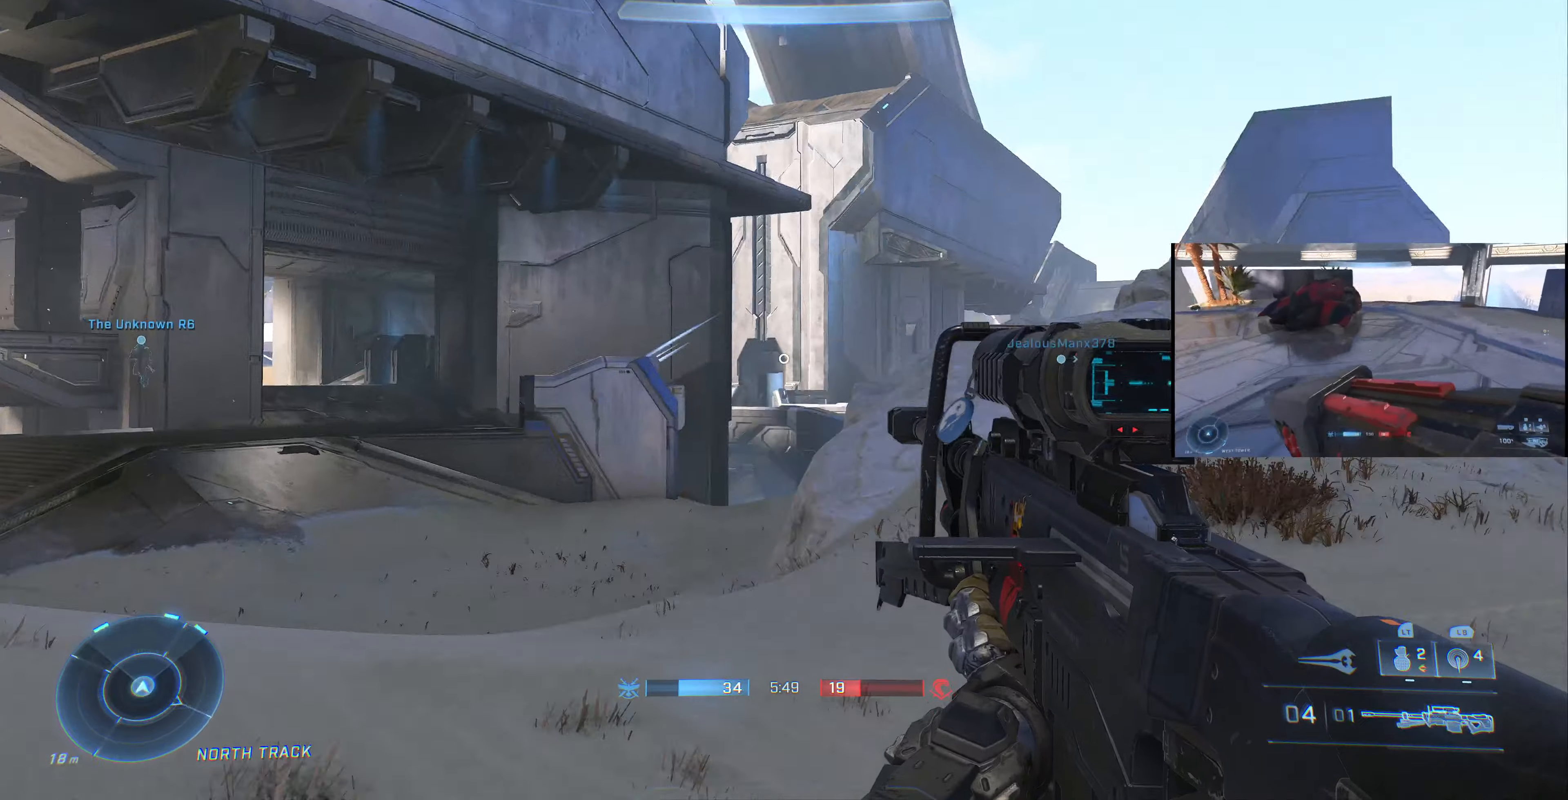
{"buttons": [], "left_stick": "down-left", "right_stick": "right", "events": [[167, "right_stick", "center"], [300, "right_stick", "right"]]}
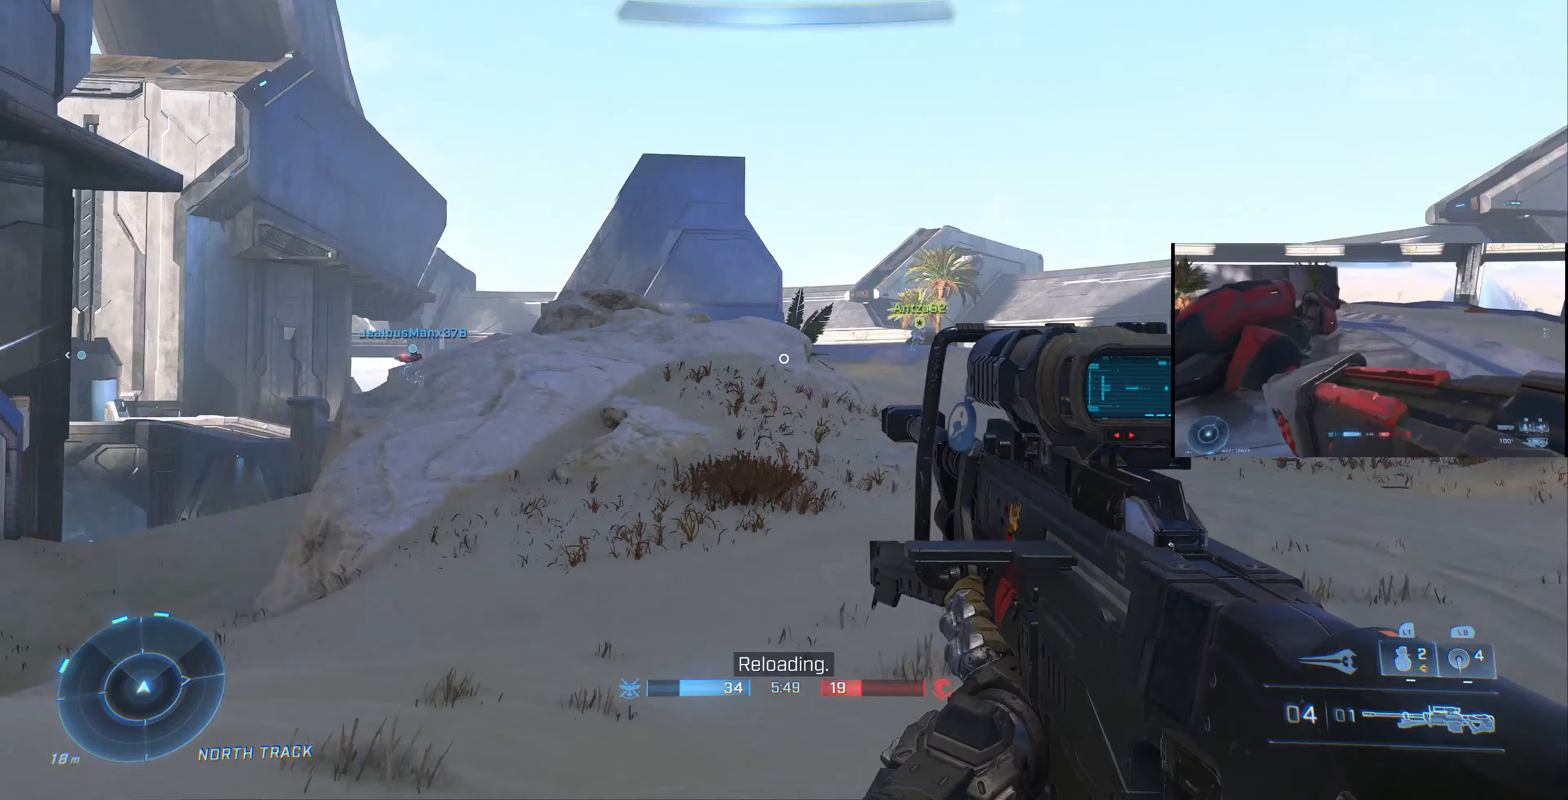
{"buttons": [], "left_stick": "down-left", "right_stick": "center", "events": [[33, "right_stick", "center"], [200, "right_stick", "right"], [400, "right_stick", "center"]]}
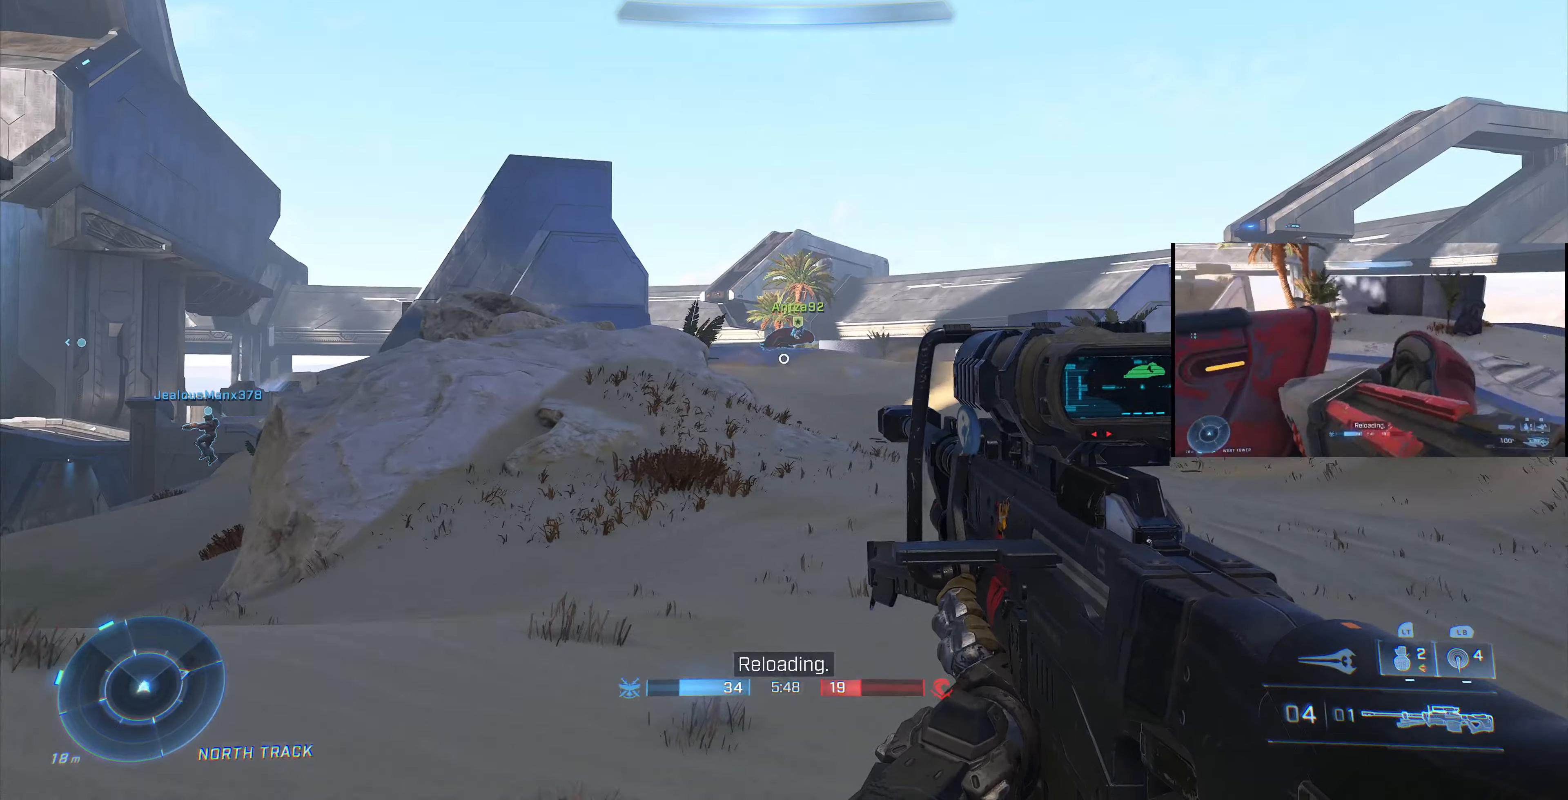
{"buttons": [], "left_stick": "left", "right_stick": "left", "events": [[167, "right_stick", "left"], [467, "left_stick", "left"]]}
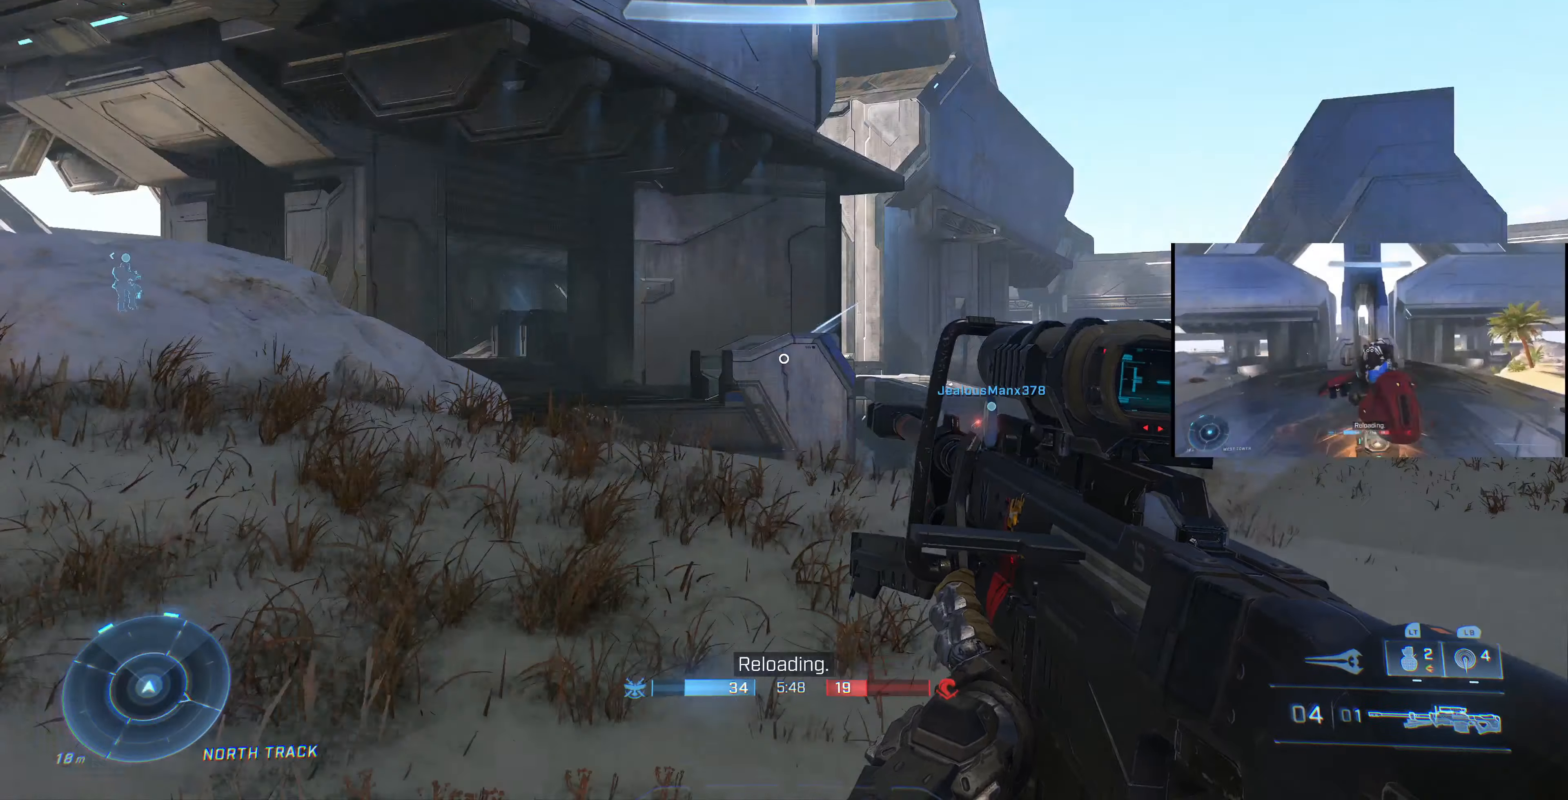
{"buttons": [], "left_stick": "up-left", "right_stick": "left", "events": [[133, "left_stick", "up-left"]]}
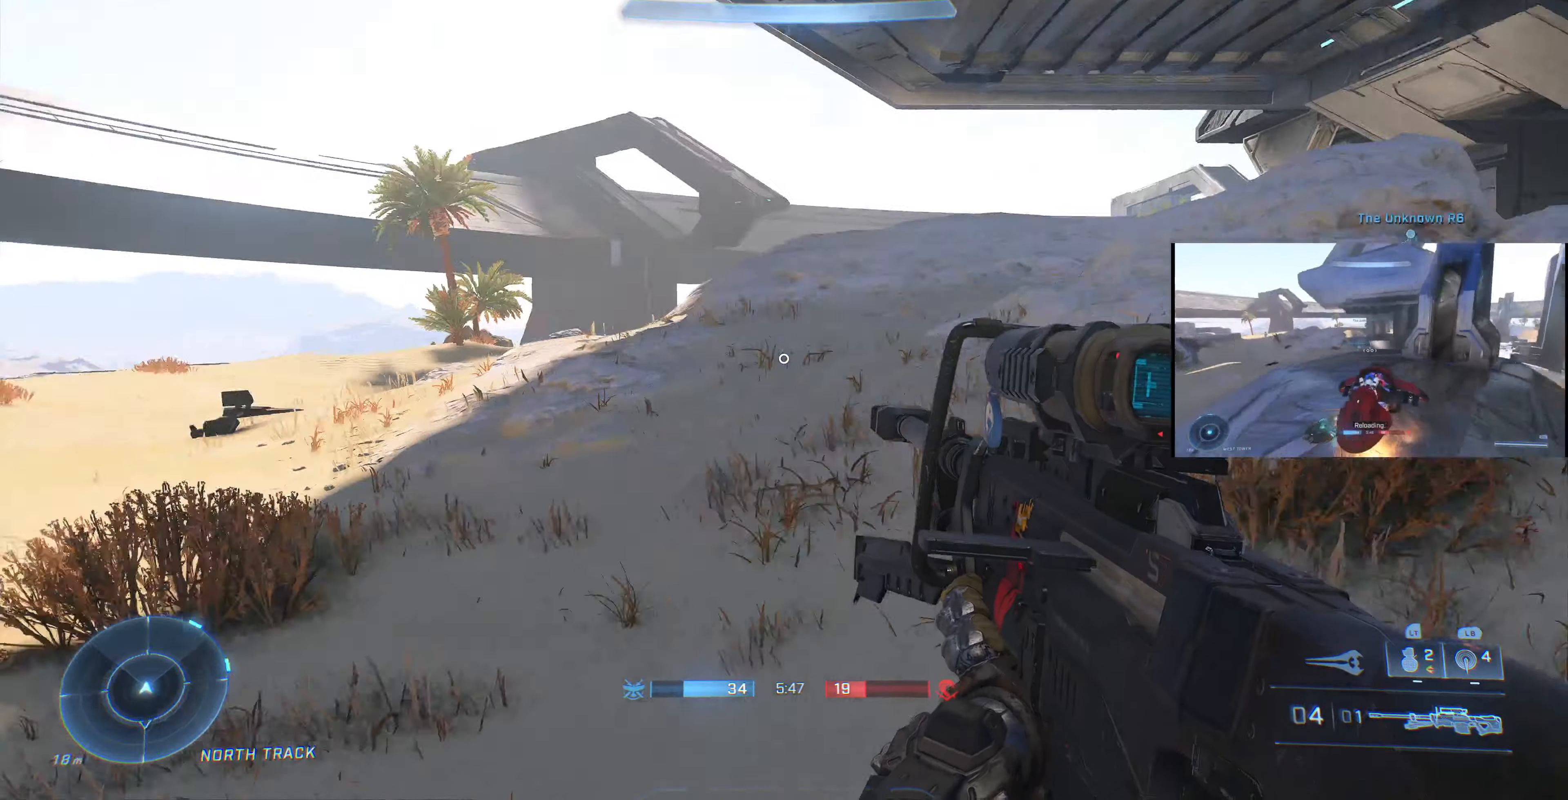
{"buttons": [], "left_stick": "up-left", "right_stick": "right", "events": [[133, "right_stick", "center"], [267, "right_stick", "right"]]}
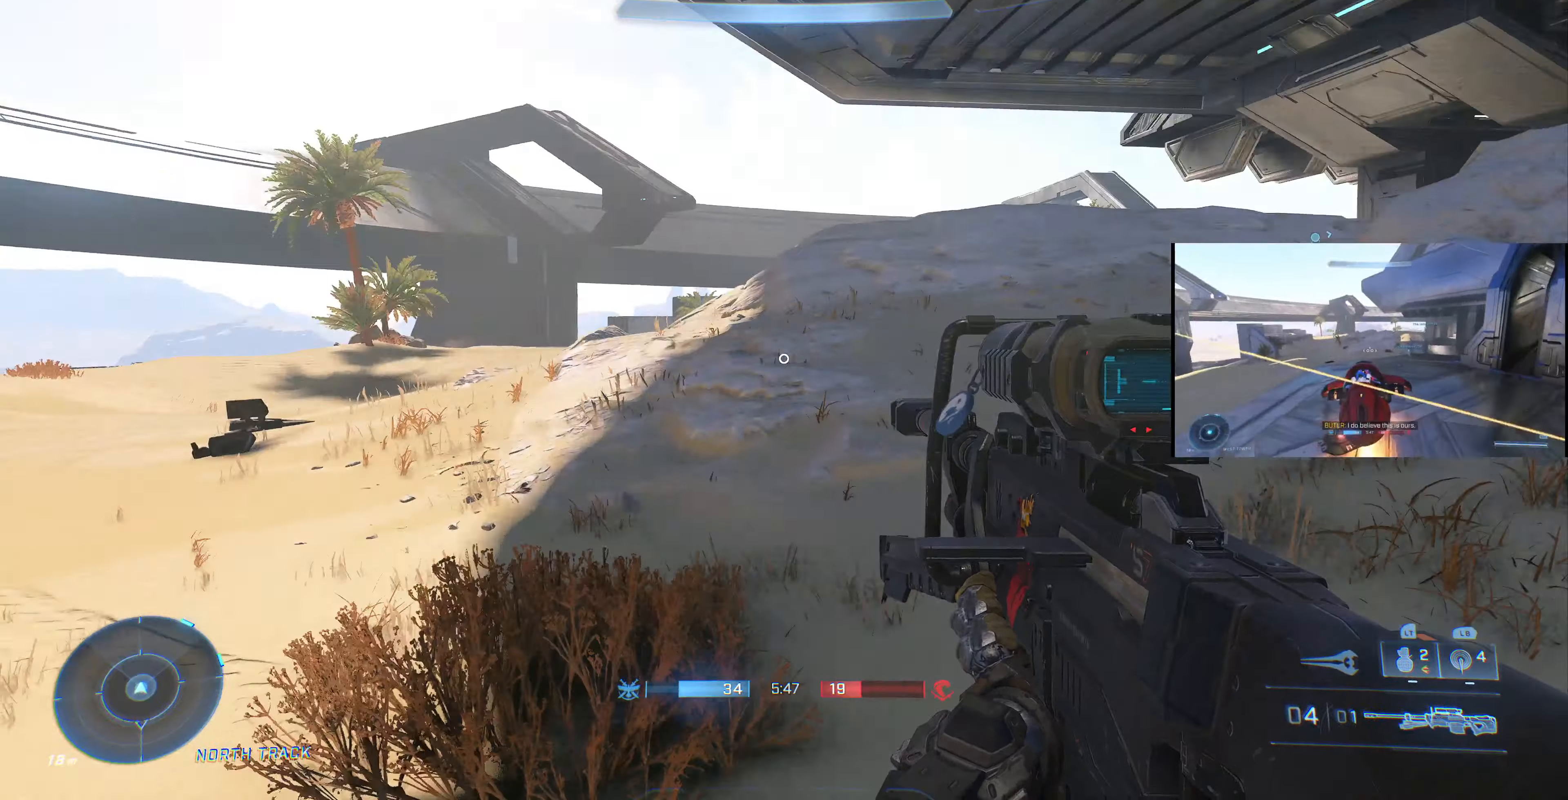
{"buttons": [], "left_stick": "up-left", "right_stick": "center", "events": [[167, "right_stick", "center"], [367, "right_stick", "right"], [433, "right_stick", "center"]]}
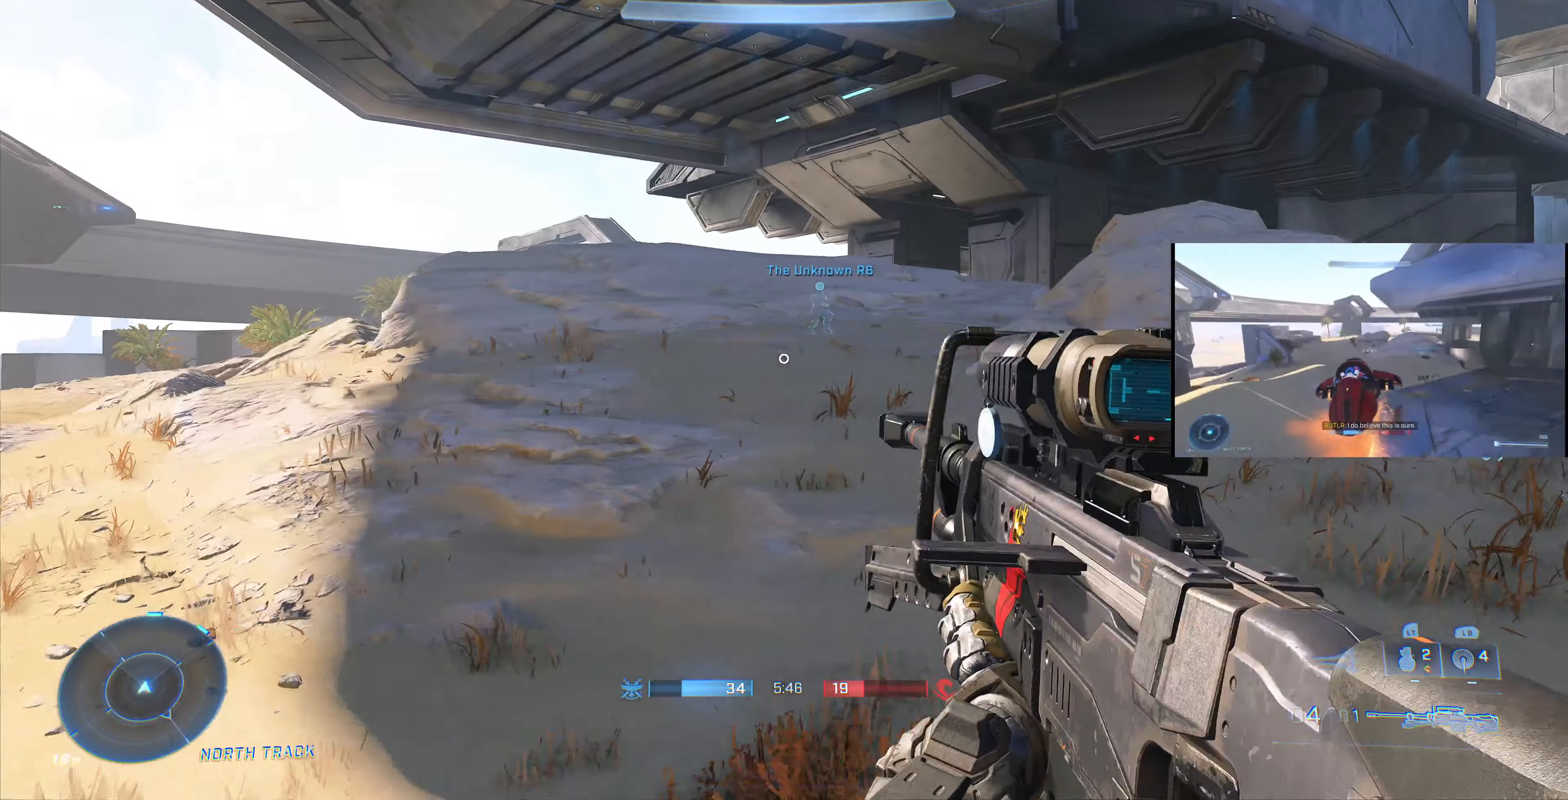
{"buttons": [], "left_stick": "up-left", "right_stick": "center", "events": []}
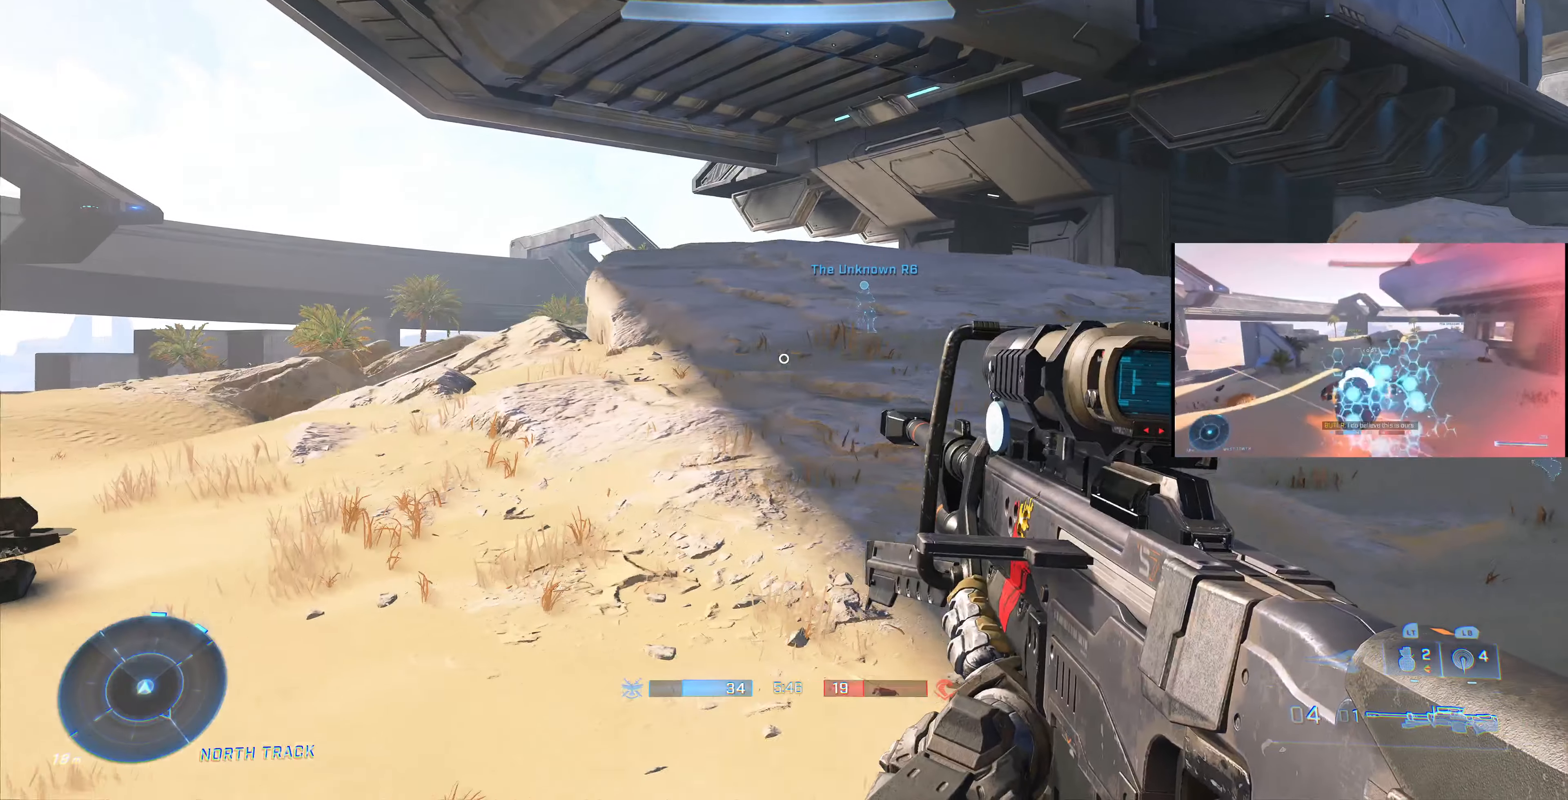
{"buttons": [], "left_stick": "up-left", "right_stick": "right", "events": [[433, "right_stick", "right"]]}
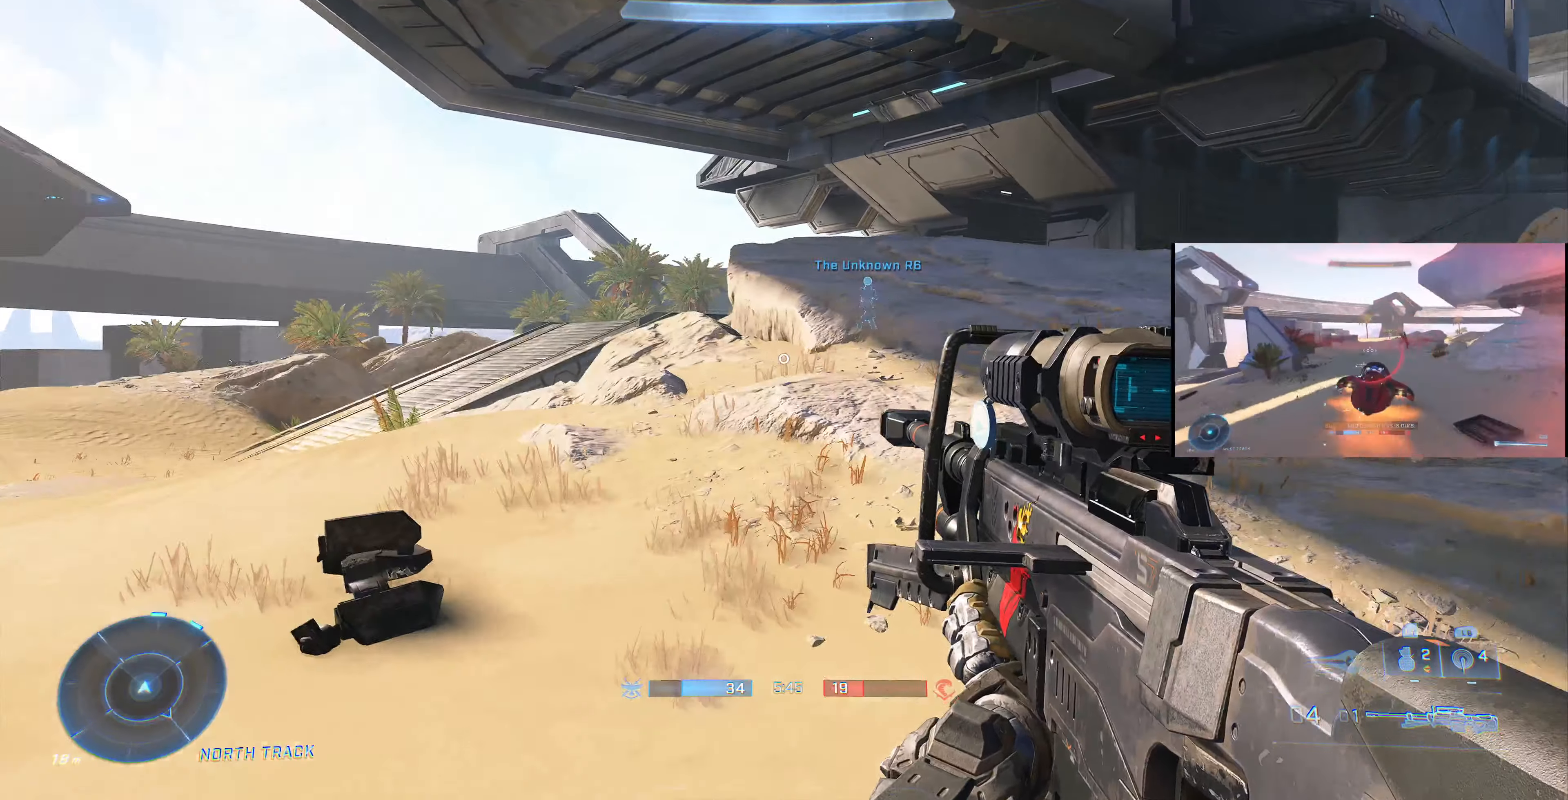
{"buttons": [], "left_stick": "up-left", "right_stick": "down-right", "events": [[67, "right_stick", "center"], [233, "right_stick", "down"], [400, "right_stick", "center"], [500, "right_stick", "down-right"]]}